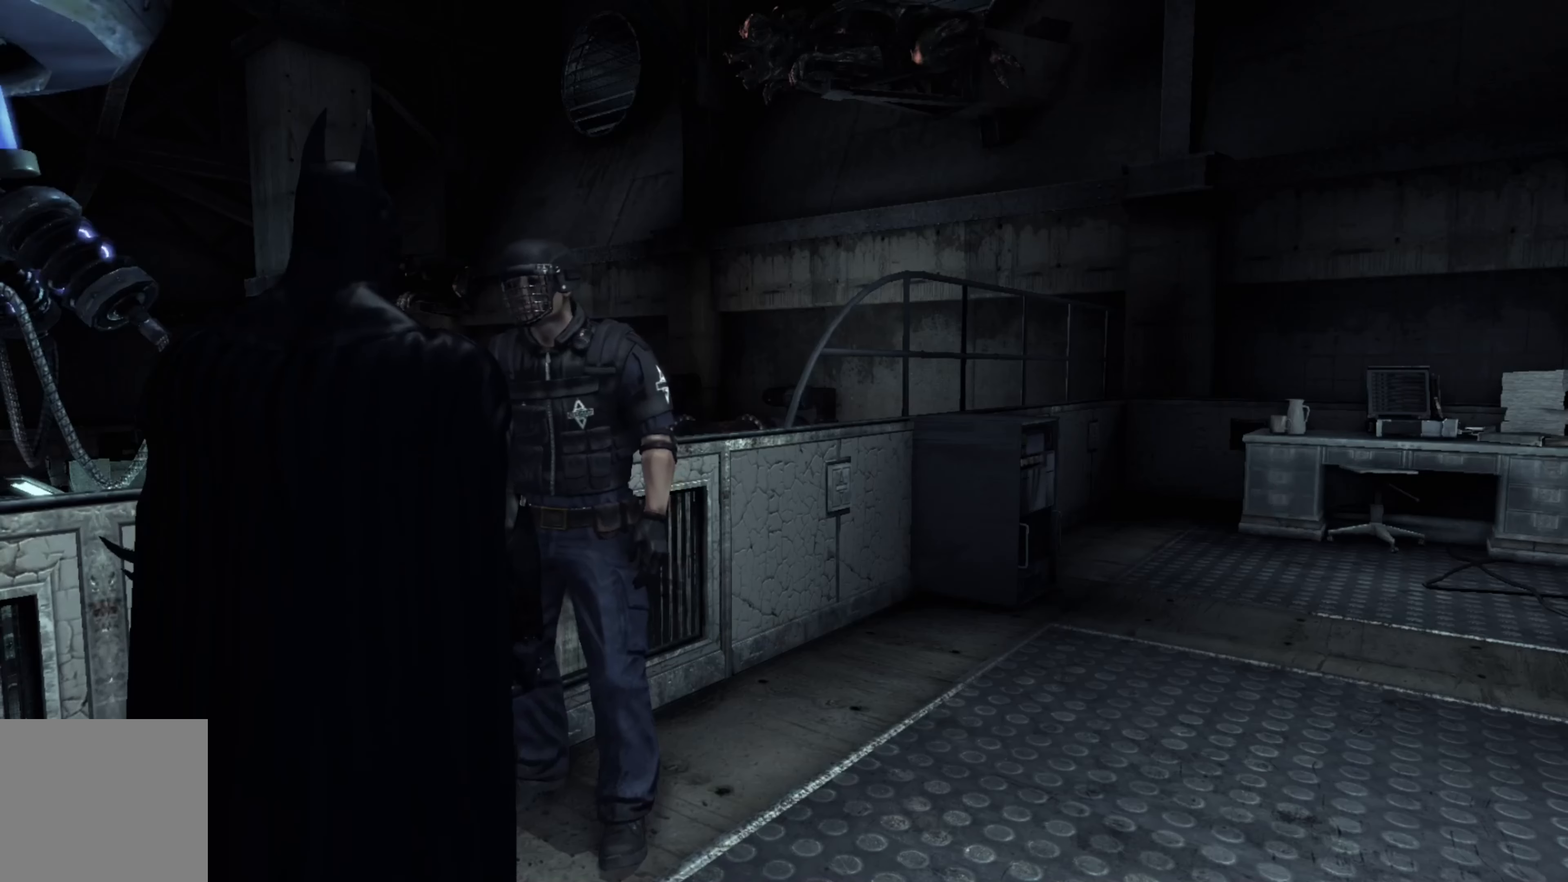
Gameplay with a controller (Xbox layout); each line is a JSON object with the inputs held at the frame after it. "events" lists button and stick changes between this image and that frame as [ms after this image, input, new state], when the widget could be followed in between.
{"buttons": [], "left_stick": "center", "right_stick": "down-left", "events": [[300, "left_stick", "down-left"], [460, "left_stick", "center"], [500, "right_stick", "down-left"]]}
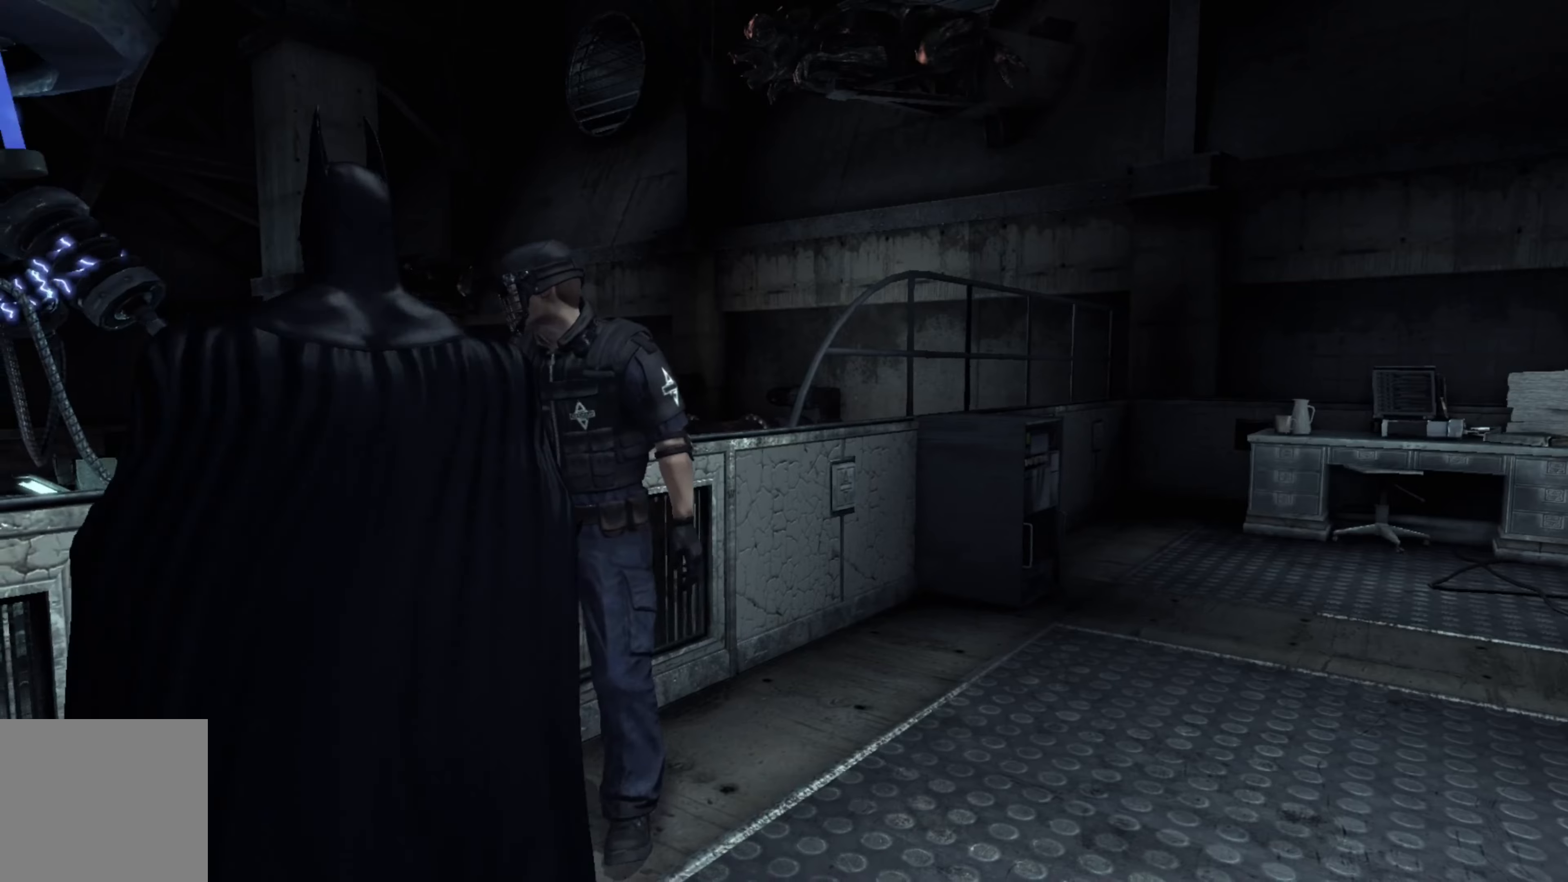
{"buttons": [], "left_stick": "left", "right_stick": "down-left", "events": [[300, "left_stick", "left"]]}
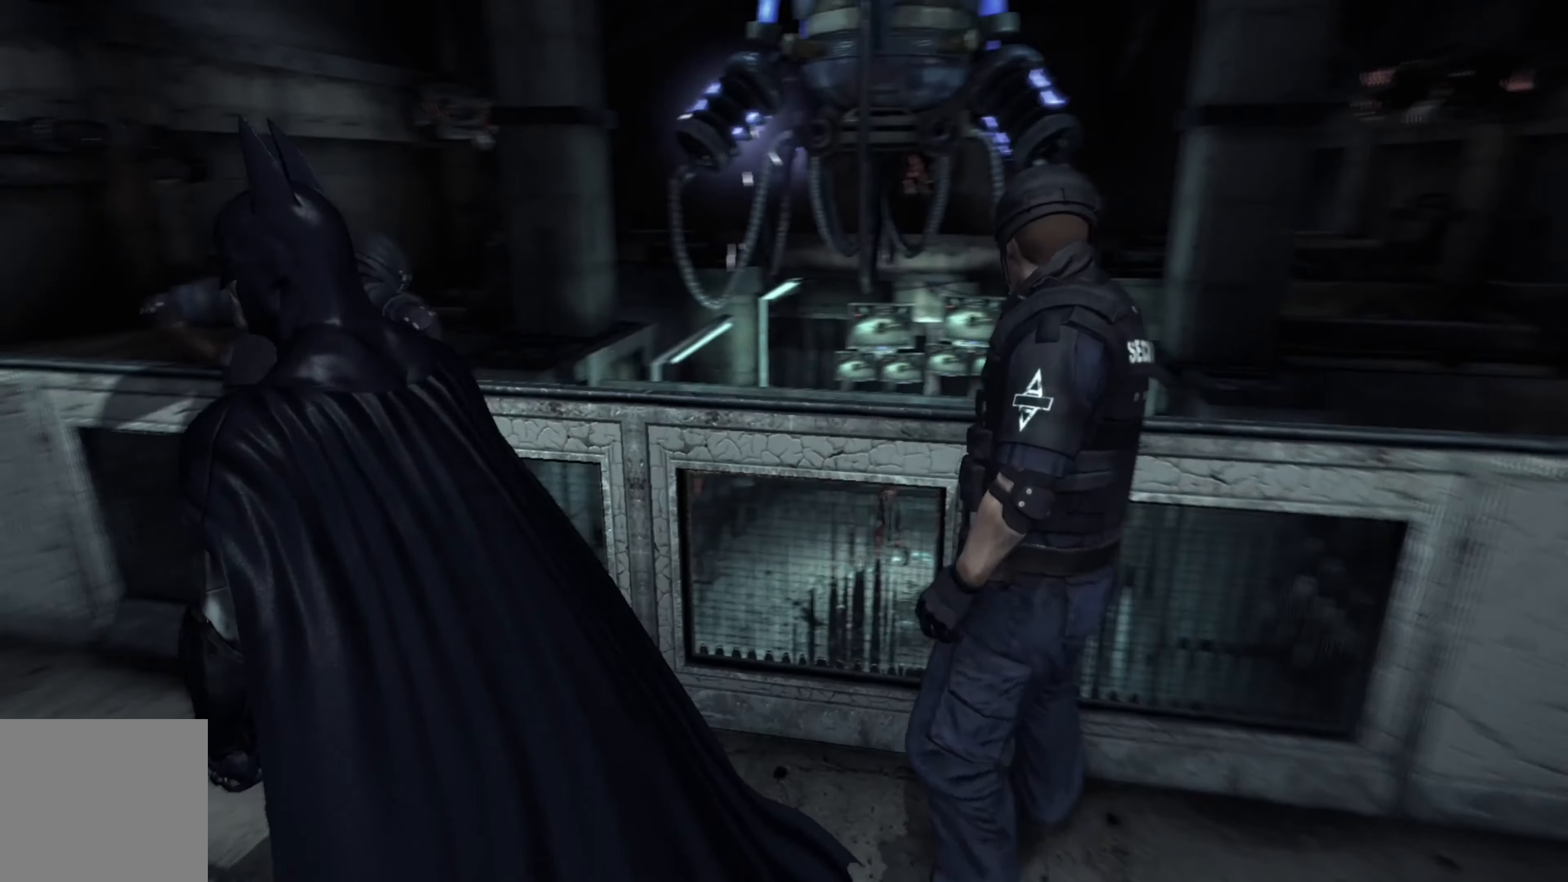
{"buttons": [], "left_stick": "center", "right_stick": "center", "events": [[20, "right_stick", "center"], [80, "left_stick", "center"]]}
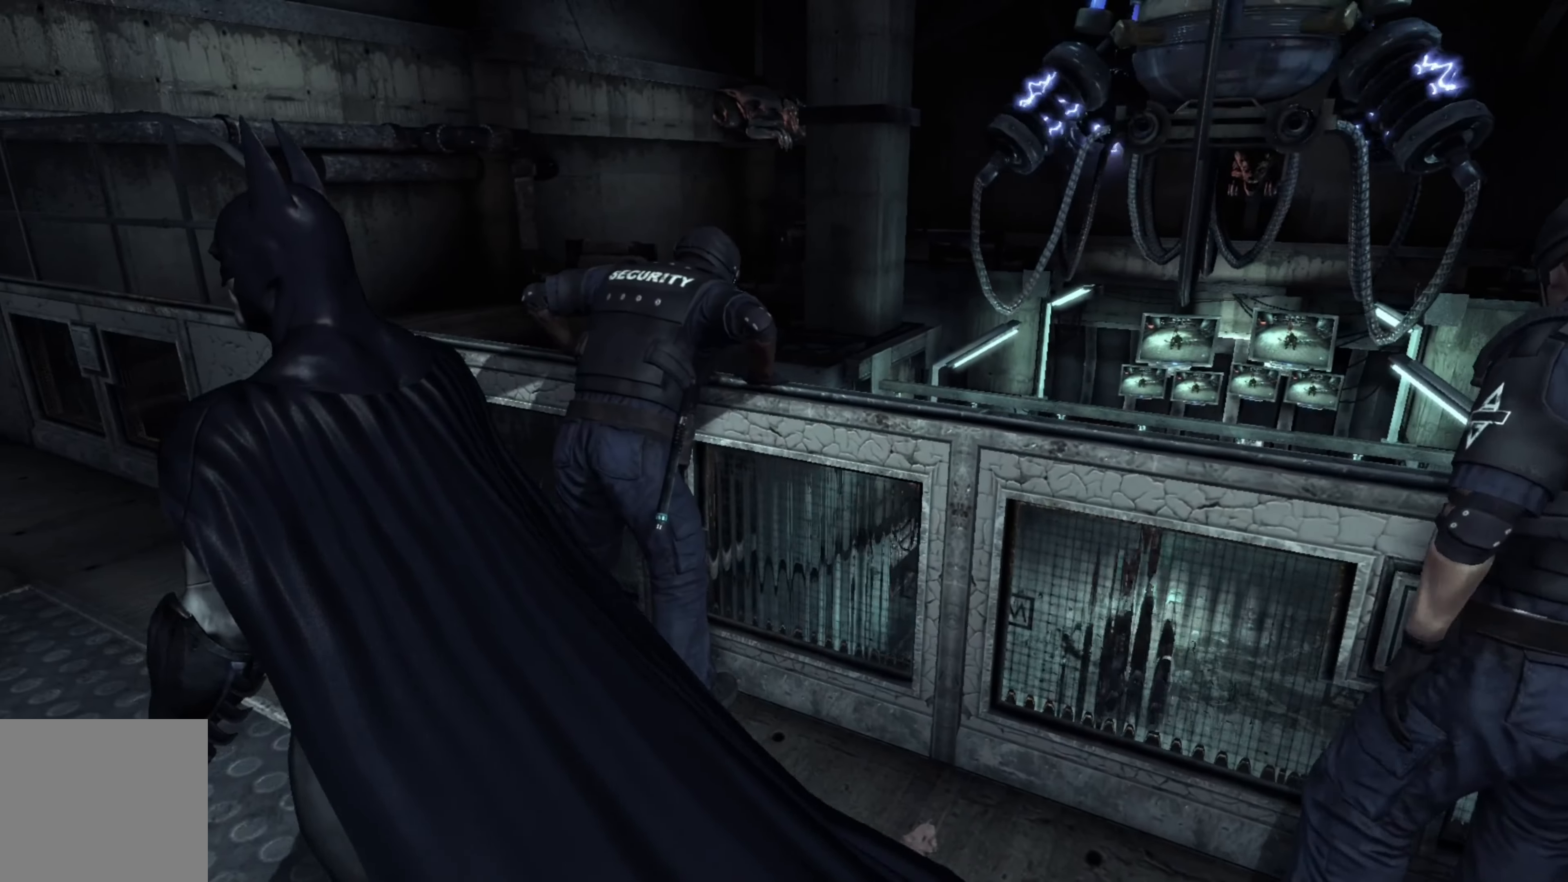
{"buttons": [], "left_stick": "center", "right_stick": "left", "events": [[160, "left_stick", "up"], [320, "right_stick", "left"], [360, "left_stick", "center"]]}
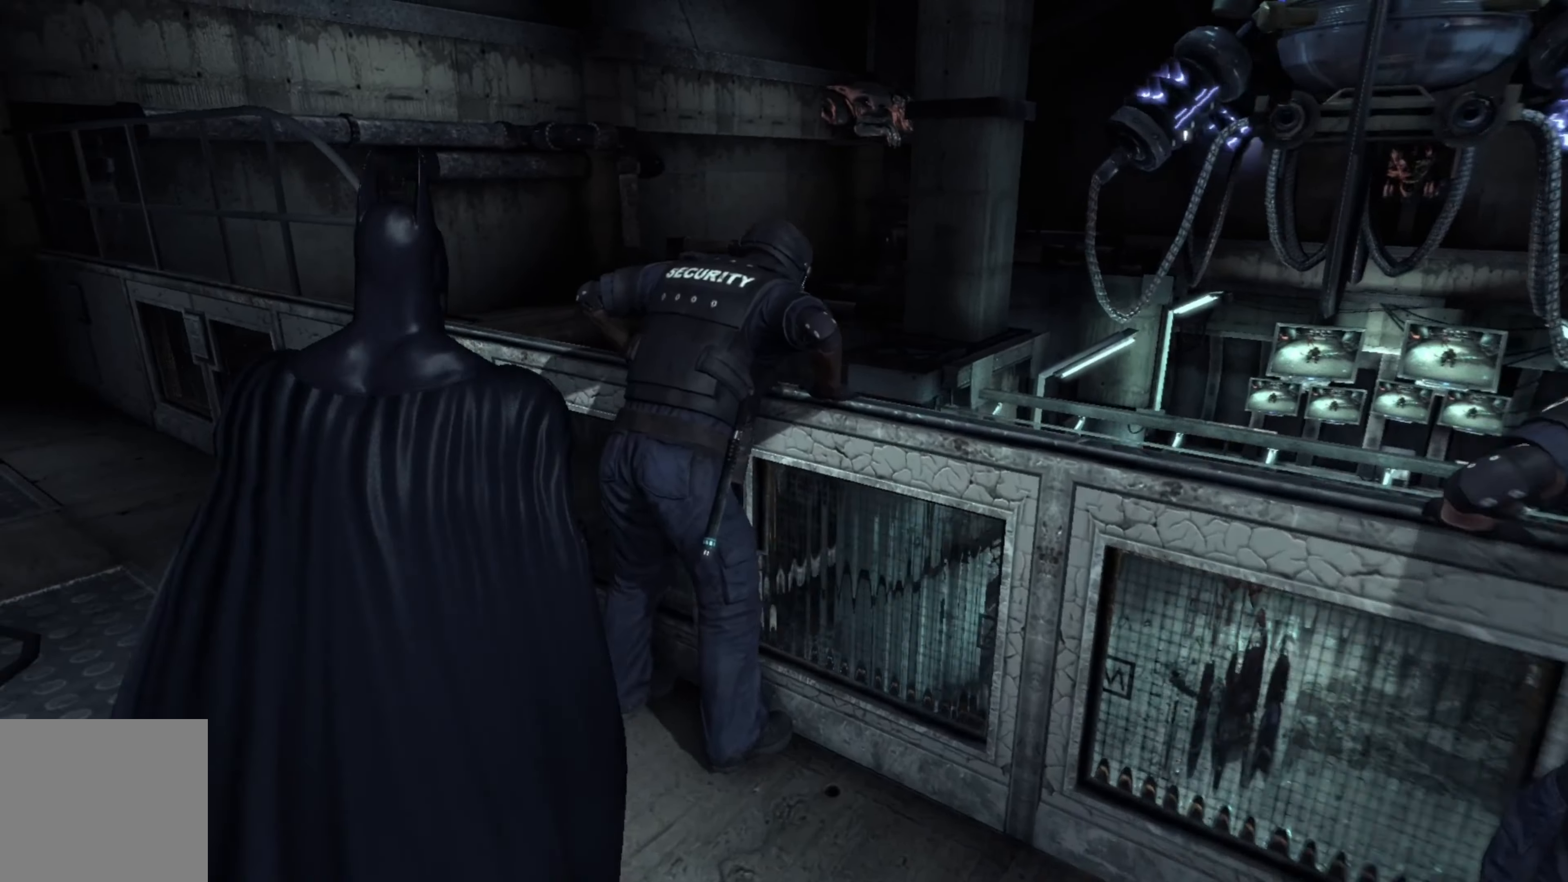
{"buttons": [], "left_stick": "center", "right_stick": "center", "events": [[120, "right_stick", "center"]]}
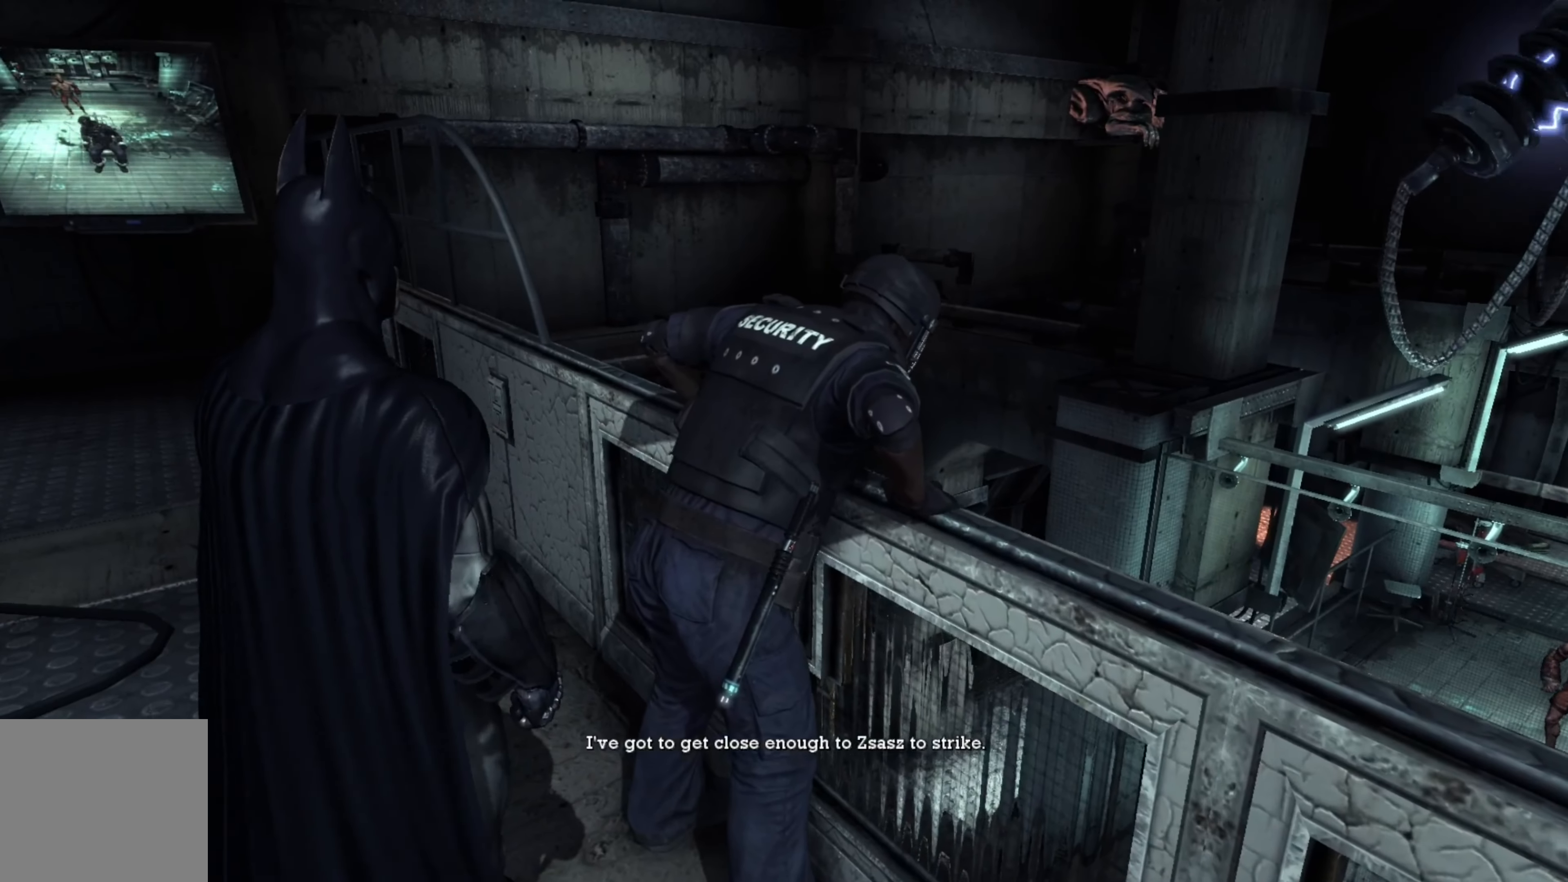
{"buttons": [], "left_stick": "center", "right_stick": "center", "events": [[120, "right_stick", "left"], [500, "right_stick", "center"]]}
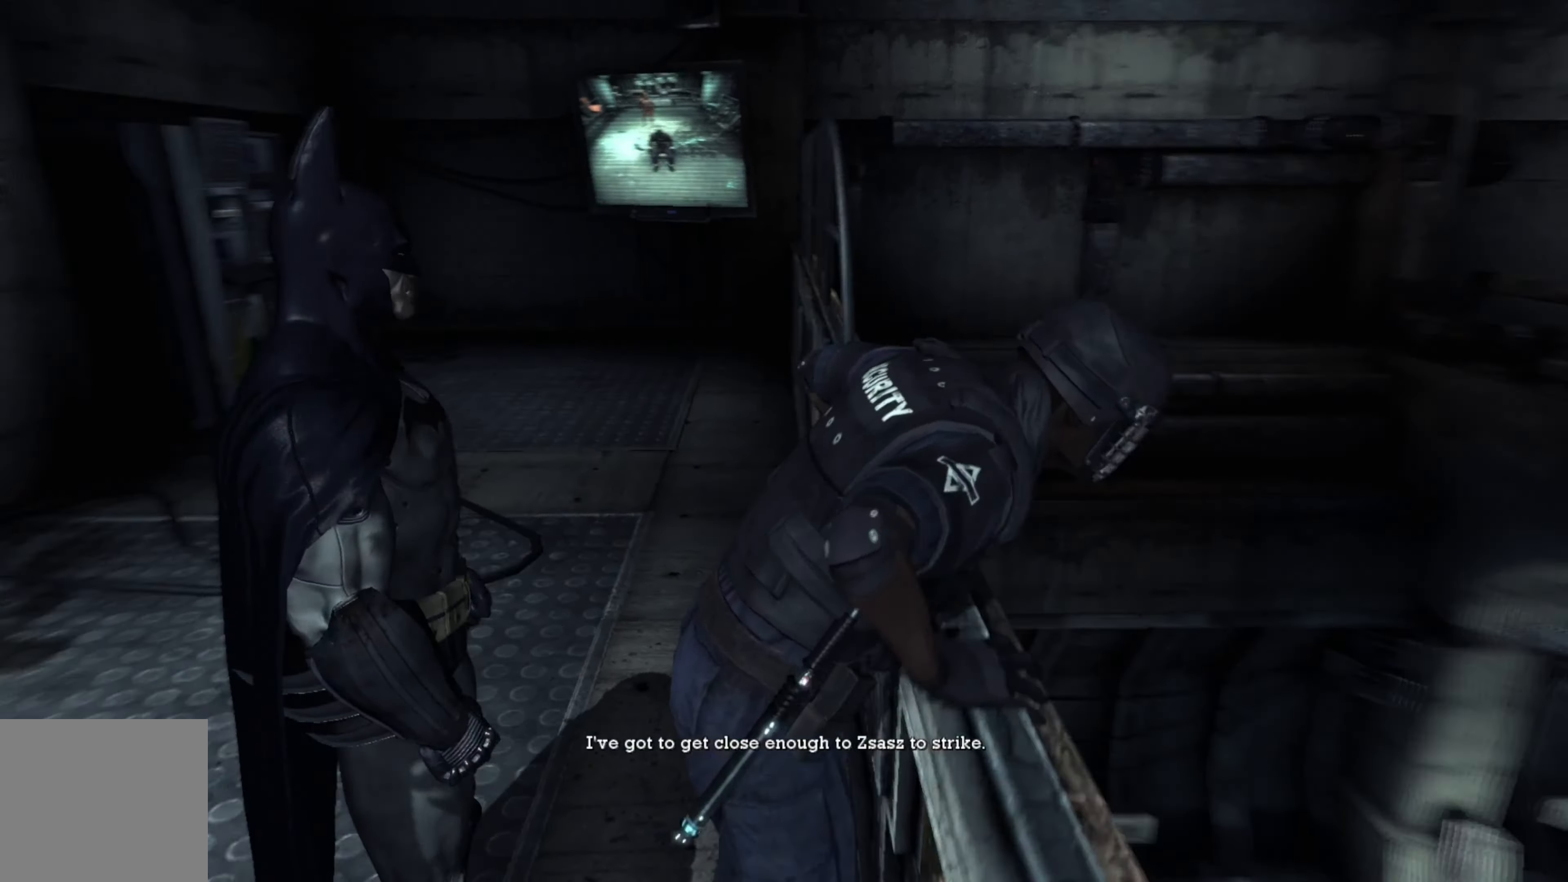
{"buttons": [], "left_stick": "center", "right_stick": "up", "events": [[360, "right_stick", "up"]]}
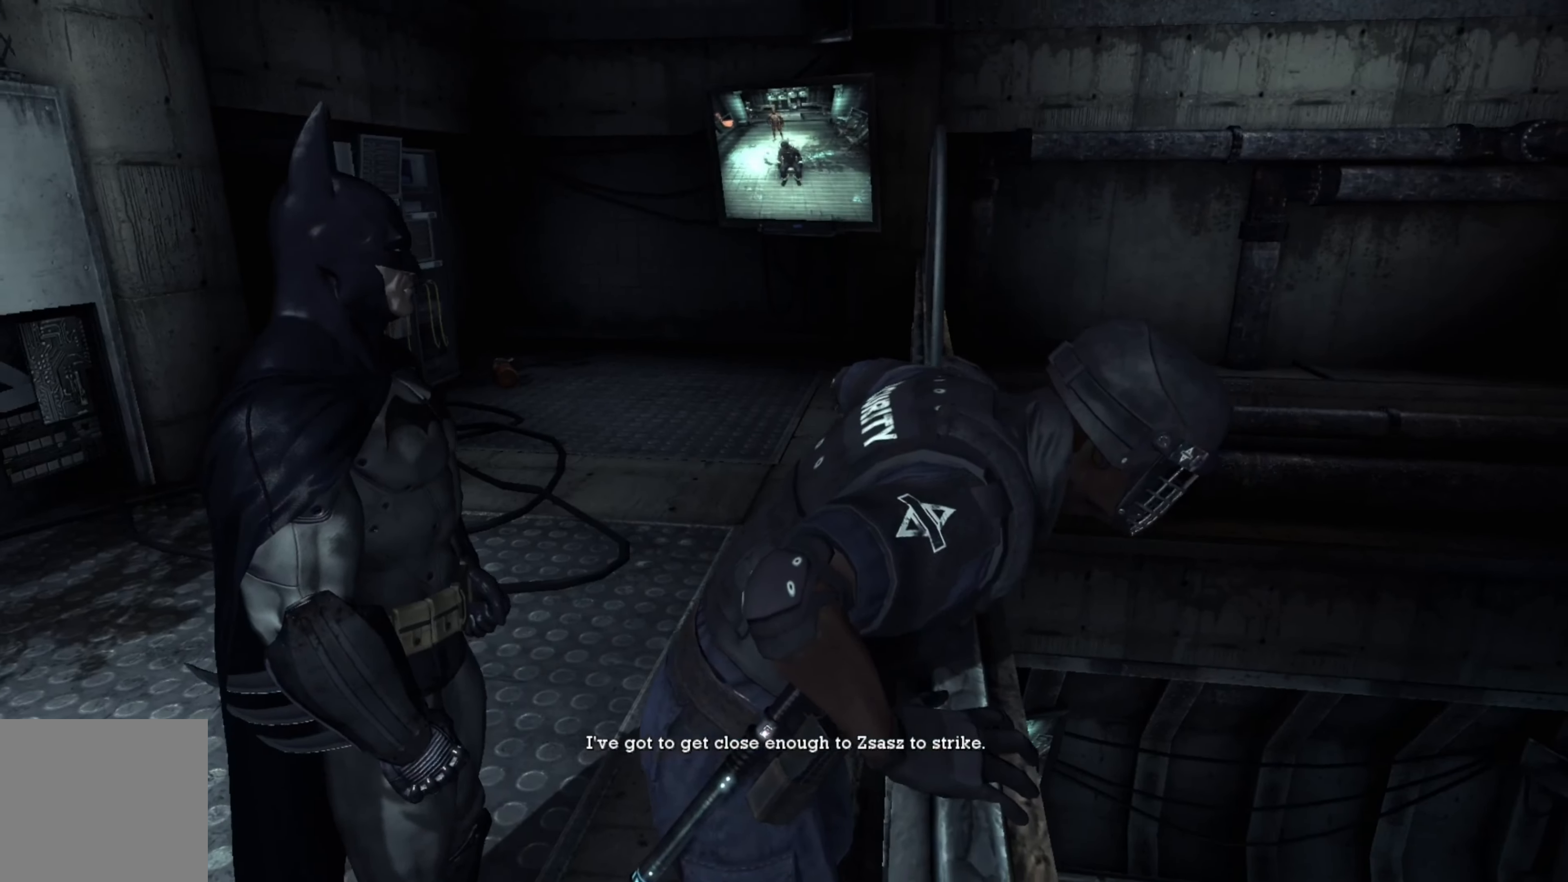
{"buttons": [], "left_stick": "up-left", "right_stick": "center", "events": [[60, "right_stick", "center"], [100, "left_stick", "up-left"]]}
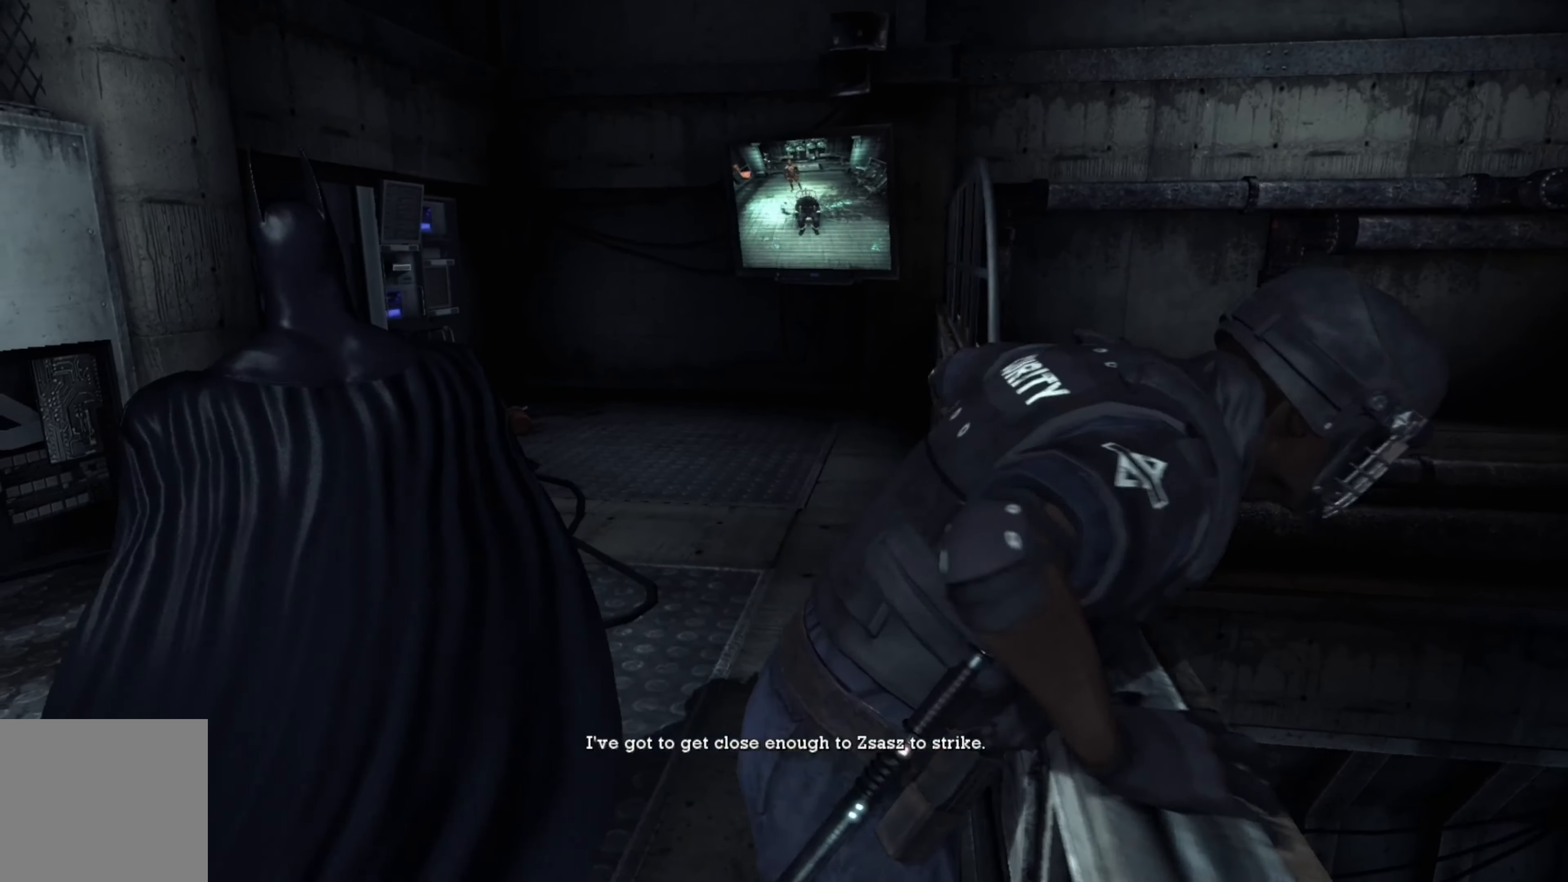
{"buttons": [], "left_stick": "center", "right_stick": "center", "events": [[20, "left_stick", "center"]]}
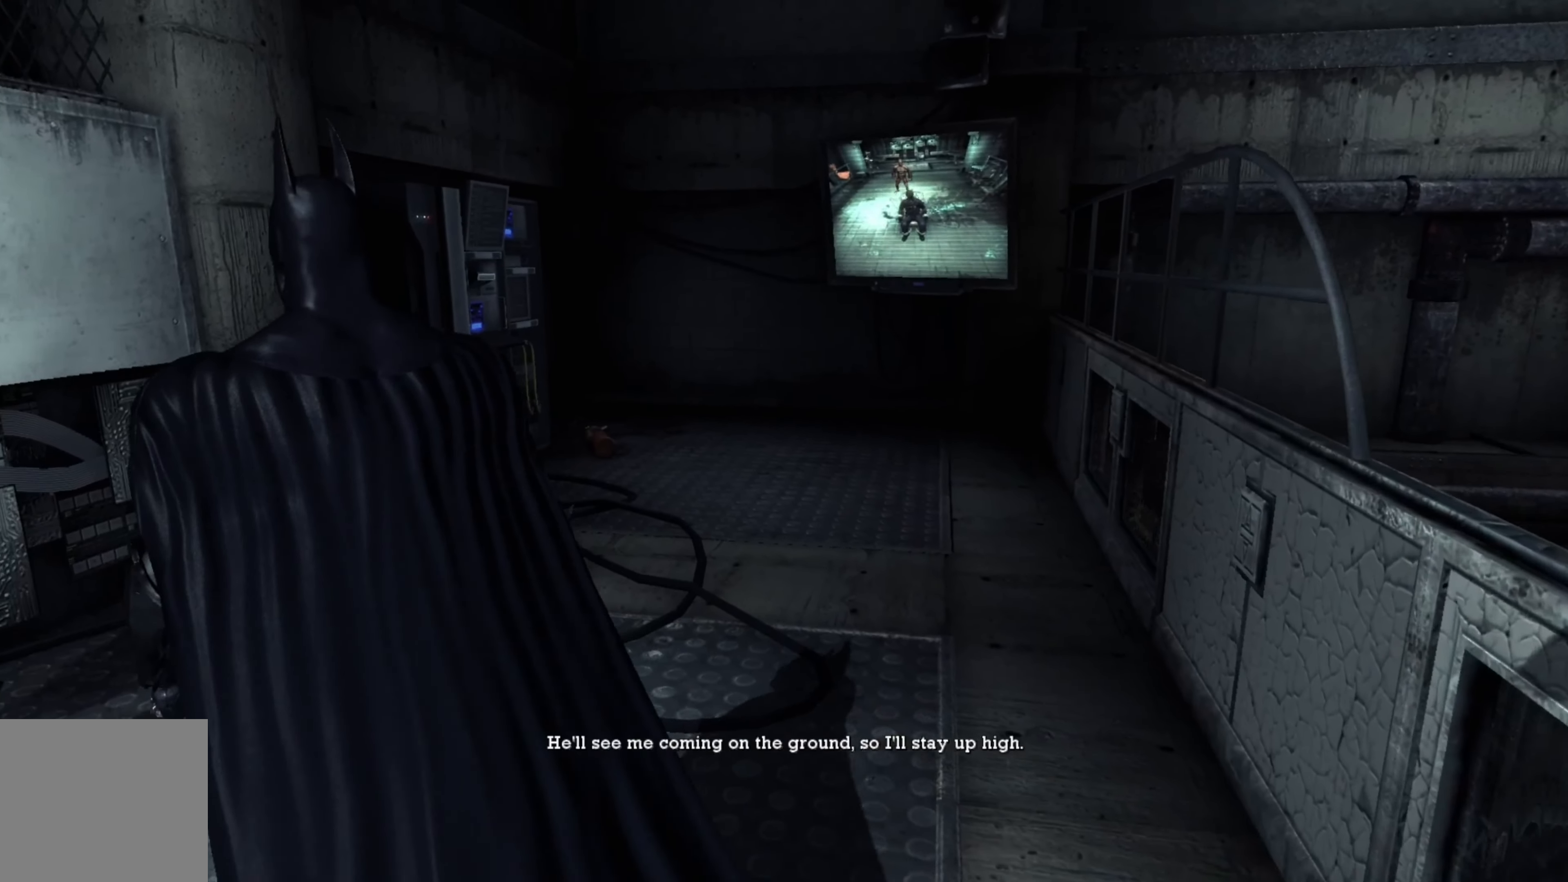
{"buttons": [], "left_stick": "center", "right_stick": "right", "events": [[360, "right_stick", "right"]]}
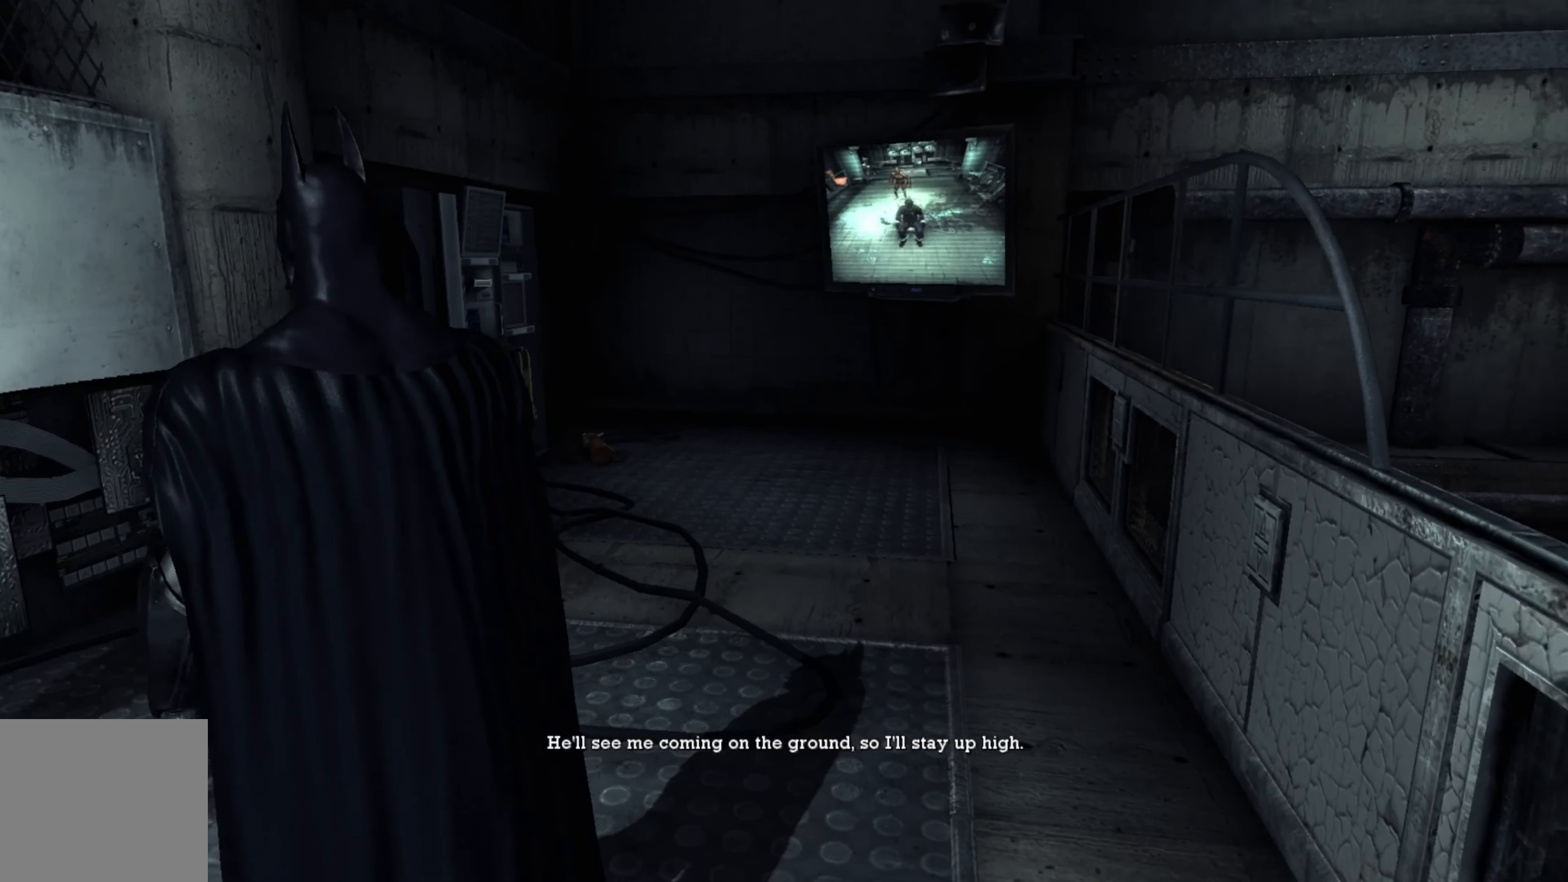
{"buttons": [], "left_stick": "center", "right_stick": "center", "events": [[460, "right_stick", "center"]]}
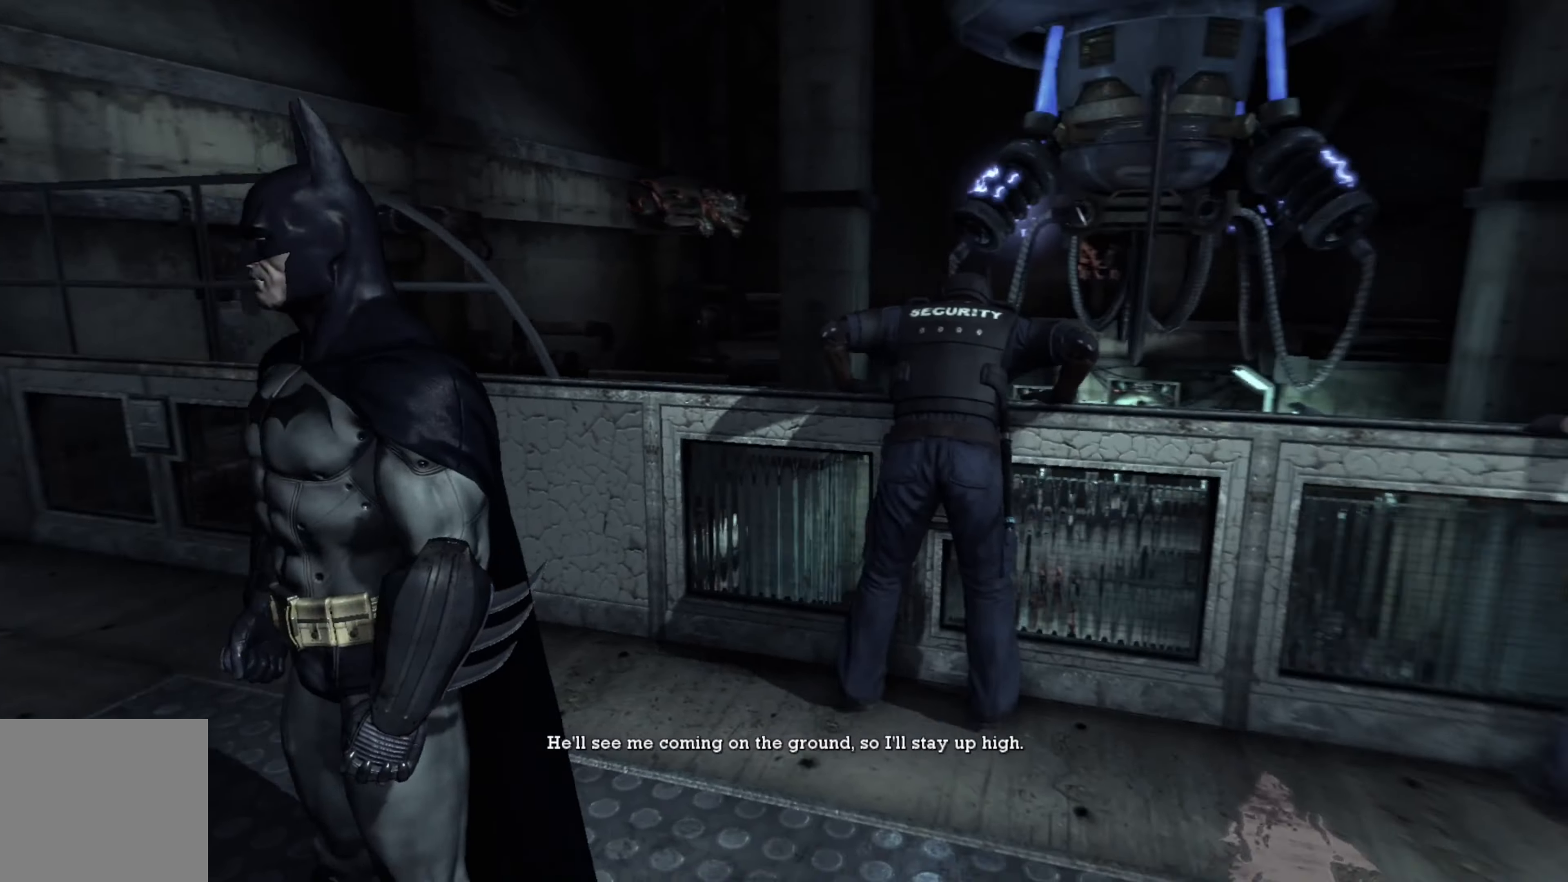
{"buttons": [], "left_stick": "center", "right_stick": "center", "events": []}
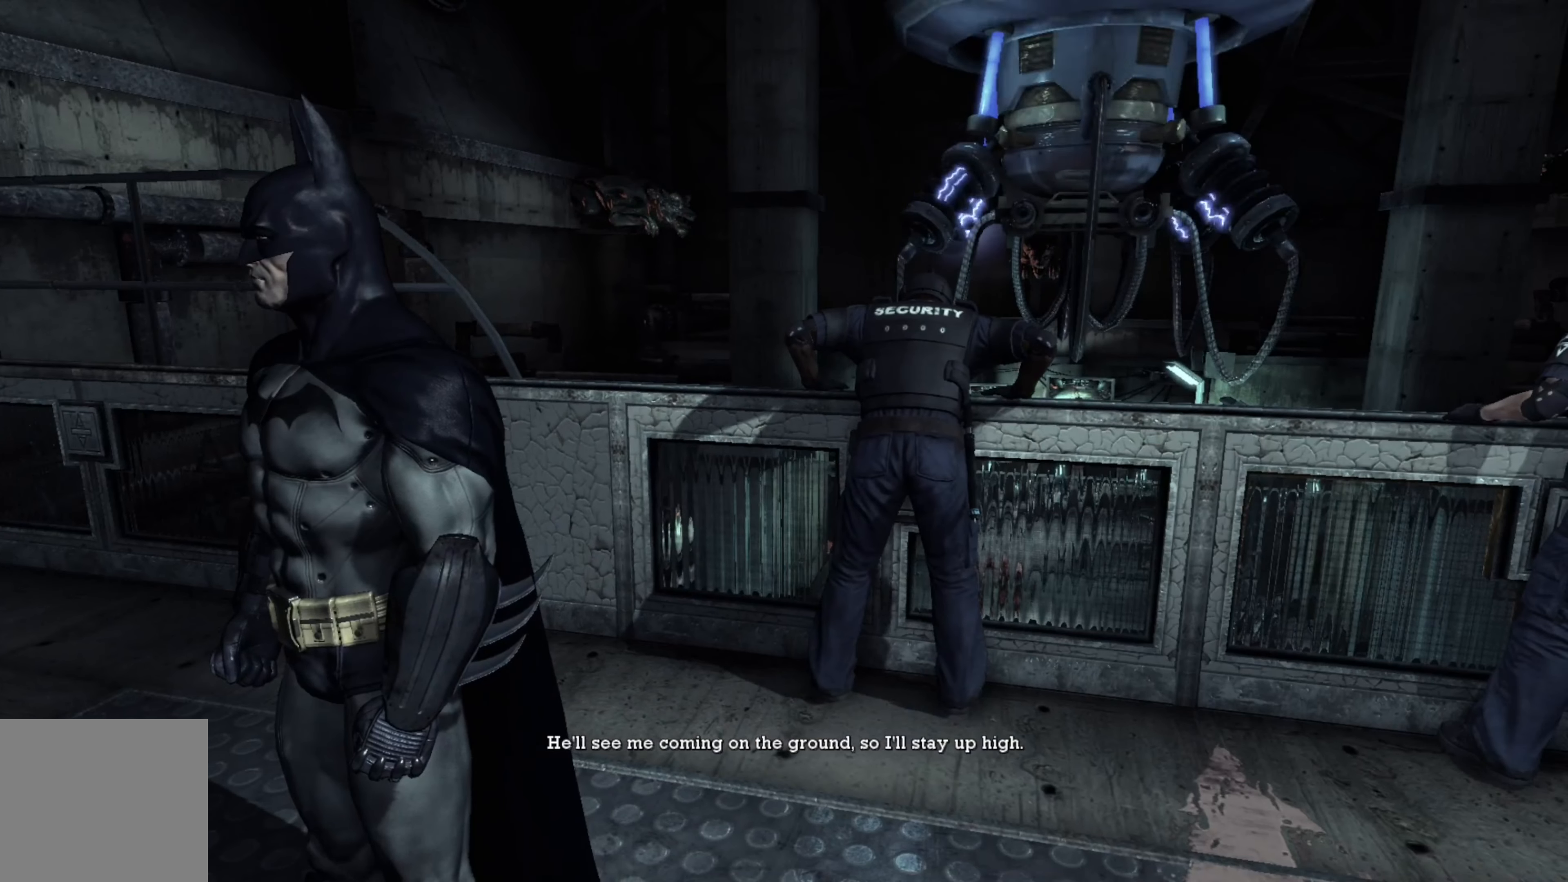
{"buttons": [], "left_stick": "center", "right_stick": "left", "events": [[60, "right_stick", "left"]]}
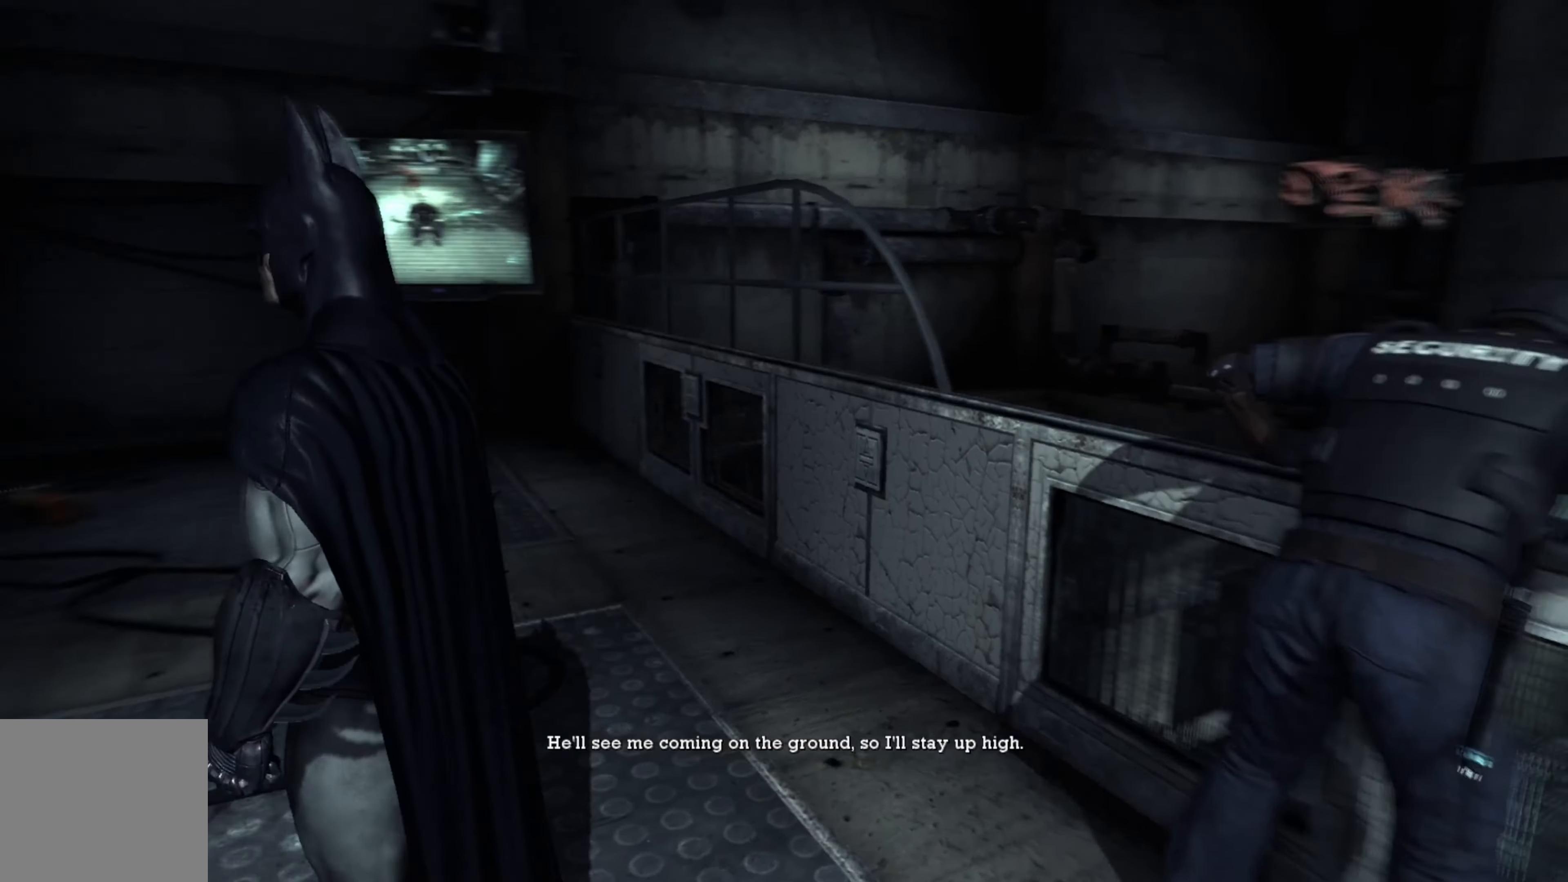
{"buttons": [], "left_stick": "center", "right_stick": "center", "events": [[60, "right_stick", "up"], [360, "right_stick", "center"]]}
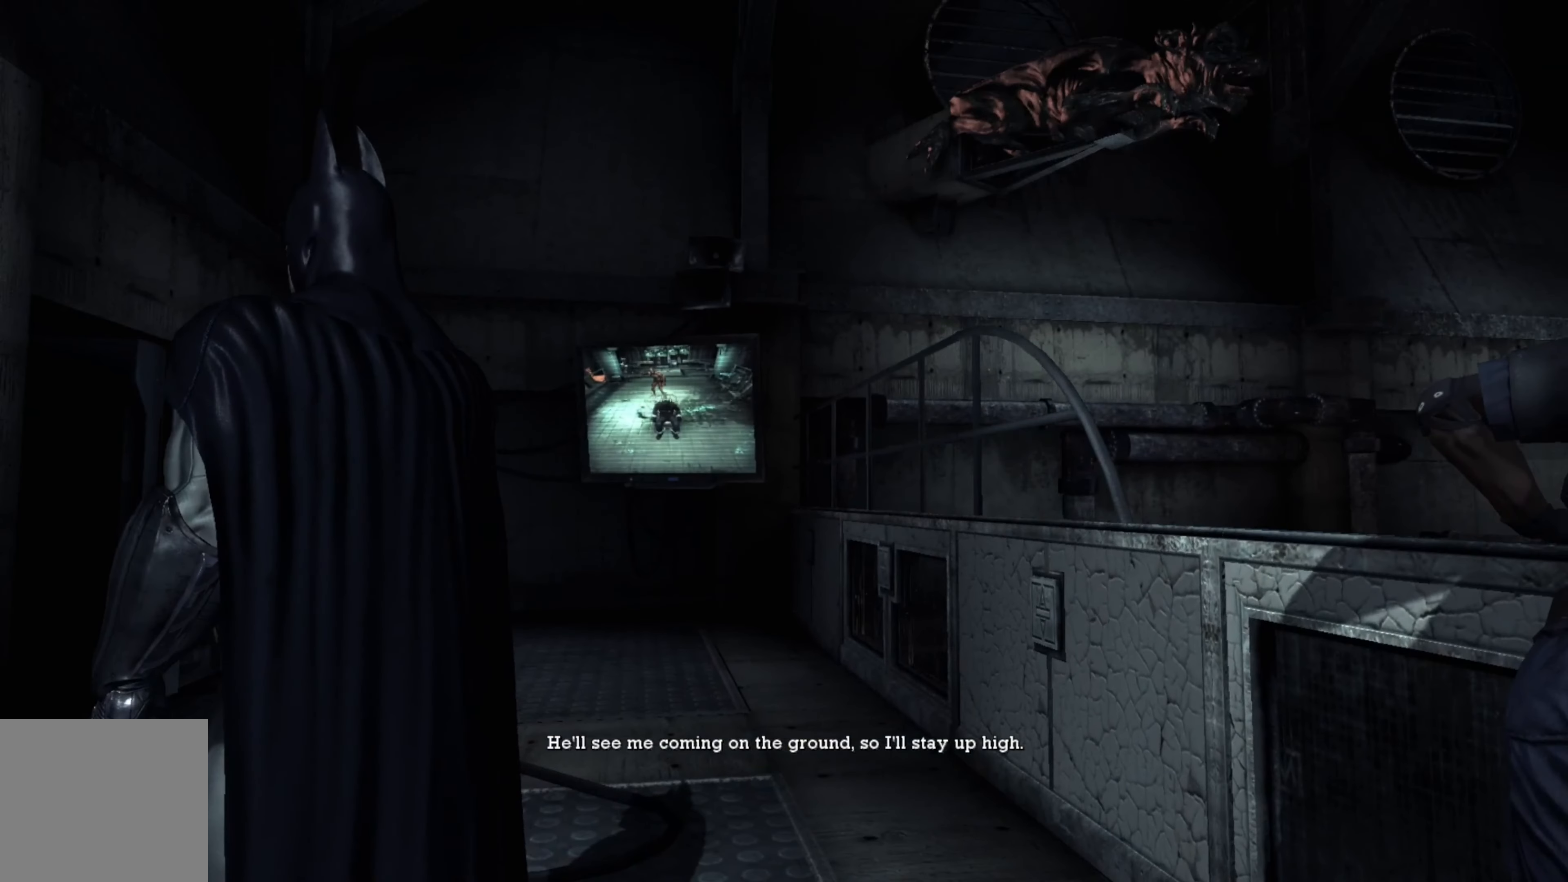
{"buttons": [], "left_stick": "center", "right_stick": "center", "events": [[160, "right_stick", "up-right"], [360, "right_stick", "center"]]}
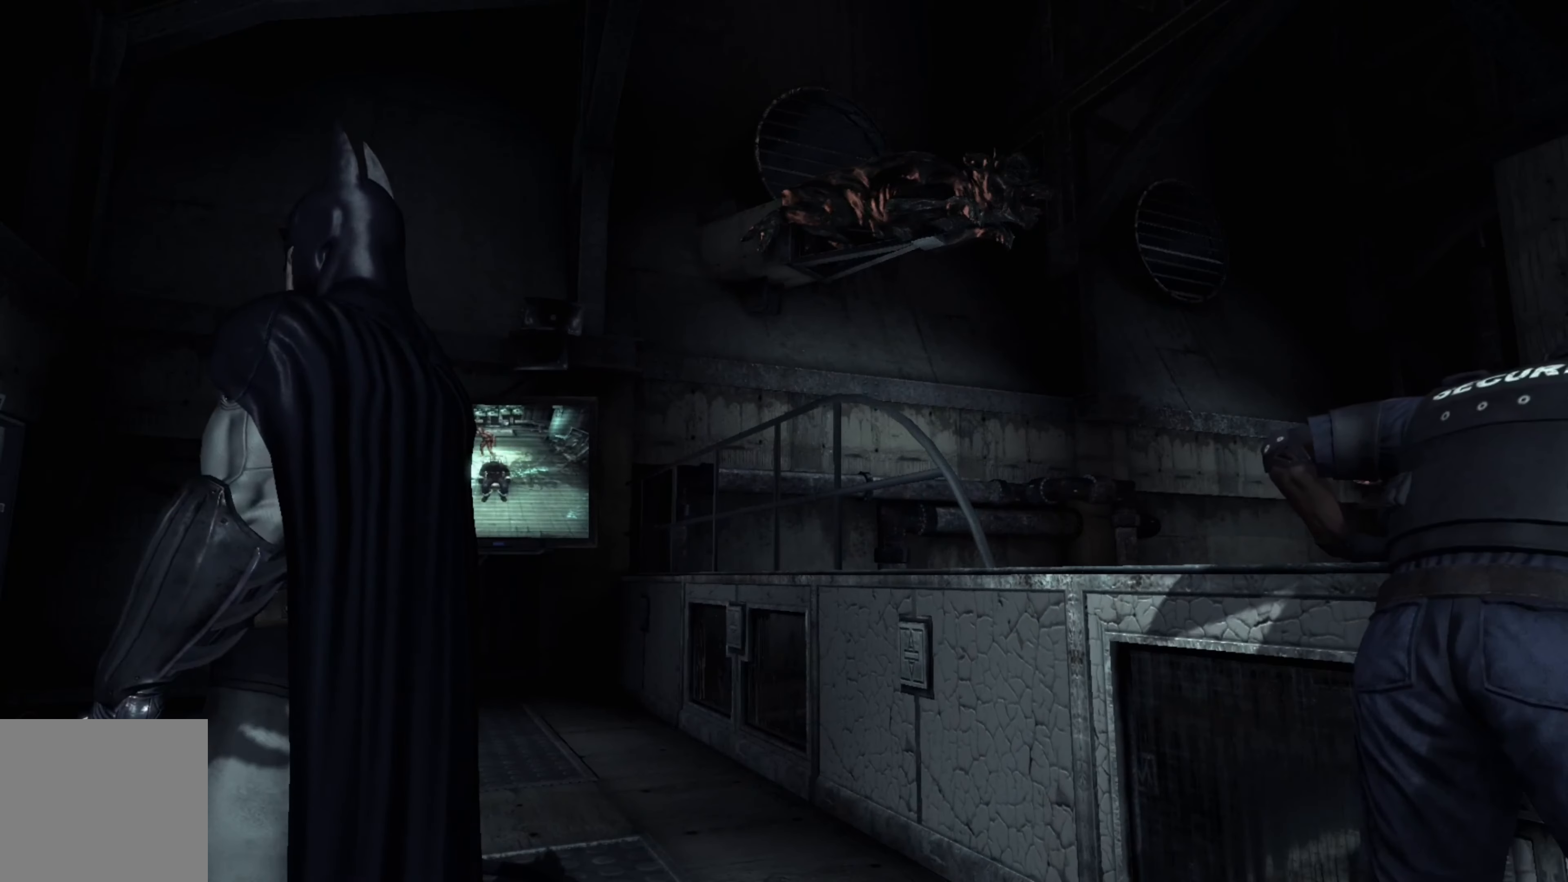
{"buttons": [], "left_stick": "center", "right_stick": "center", "events": []}
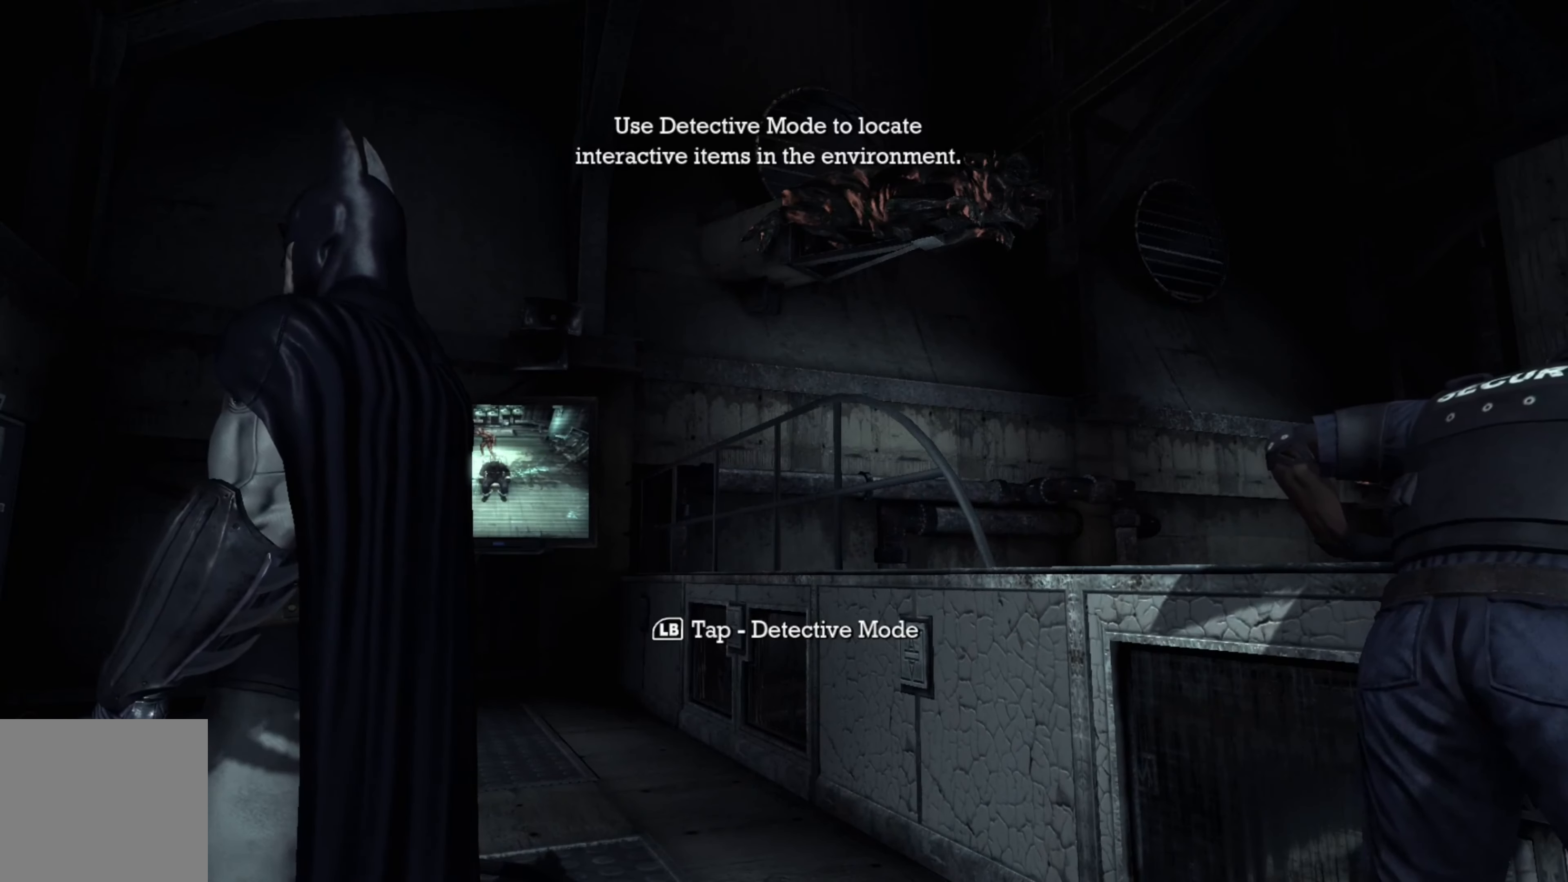
{"buttons": [], "left_stick": "center", "right_stick": "center", "events": []}
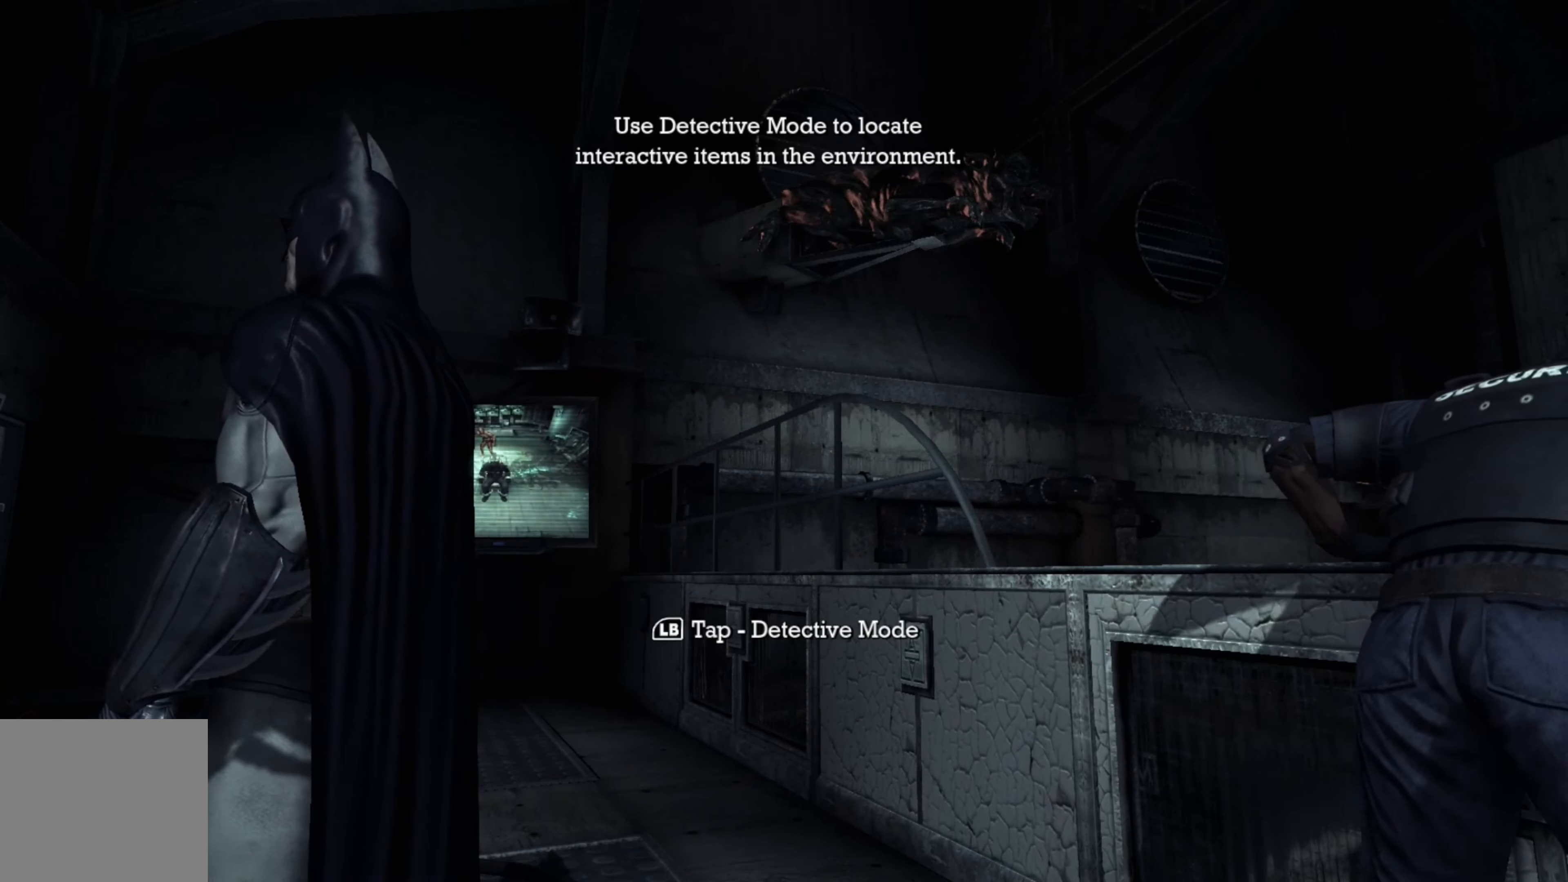
{"buttons": [], "left_stick": "center", "right_stick": "center", "events": [[220, "right_stick", "down-left"], [360, "right_stick", "left"], [480, "right_stick", "center"]]}
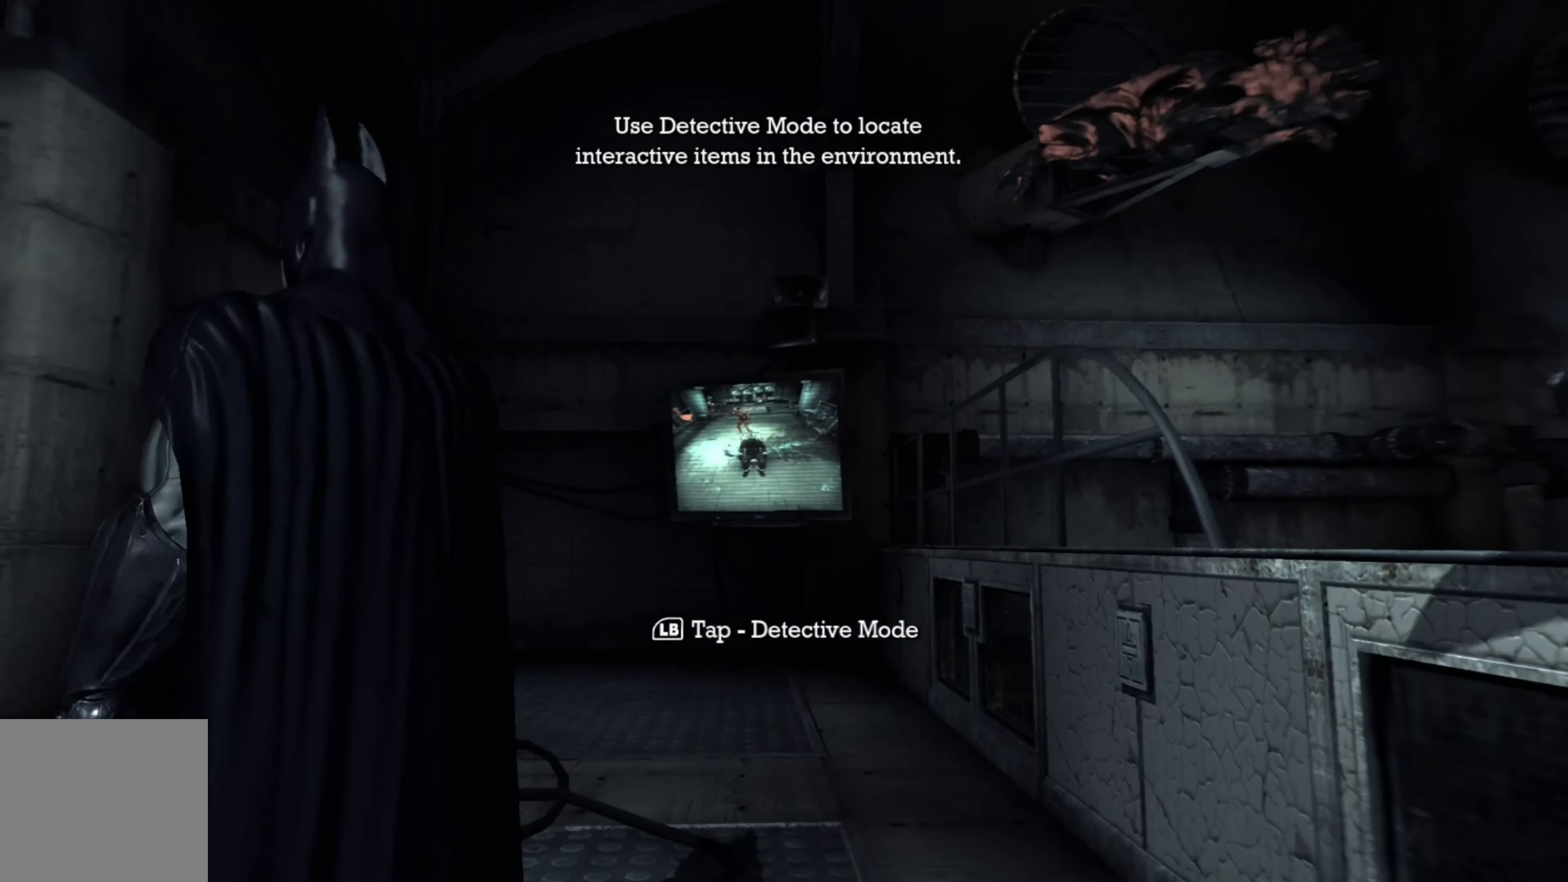
{"buttons": [], "left_stick": "center", "right_stick": "center", "events": [[60, "L1", "down"], [220, "L1", "up"]]}
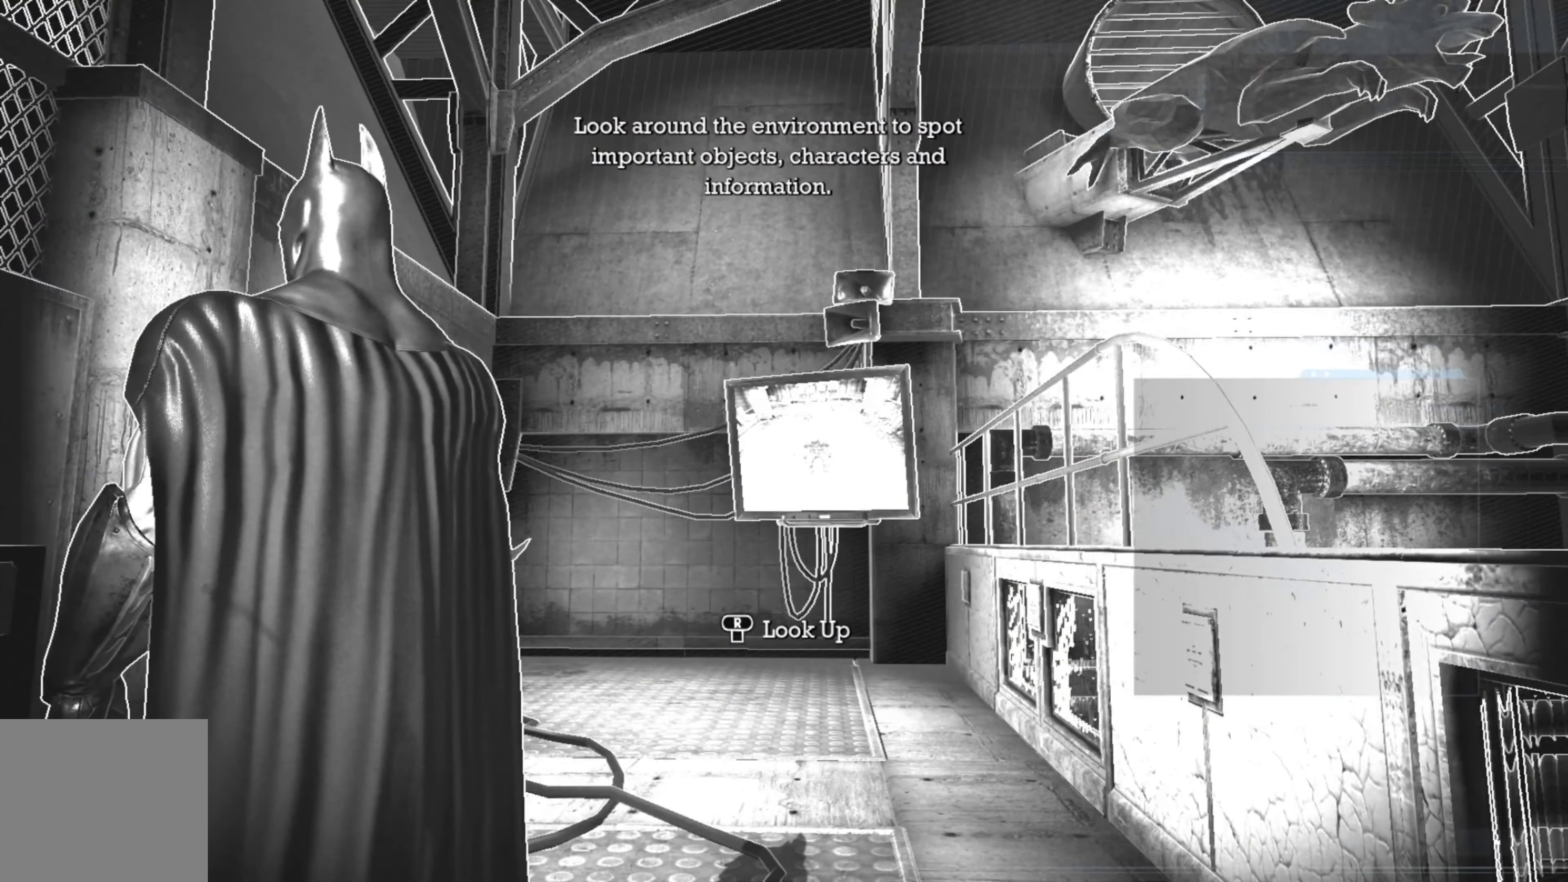
{"buttons": [], "left_stick": "center", "right_stick": "right", "events": [[500, "right_stick", "right"]]}
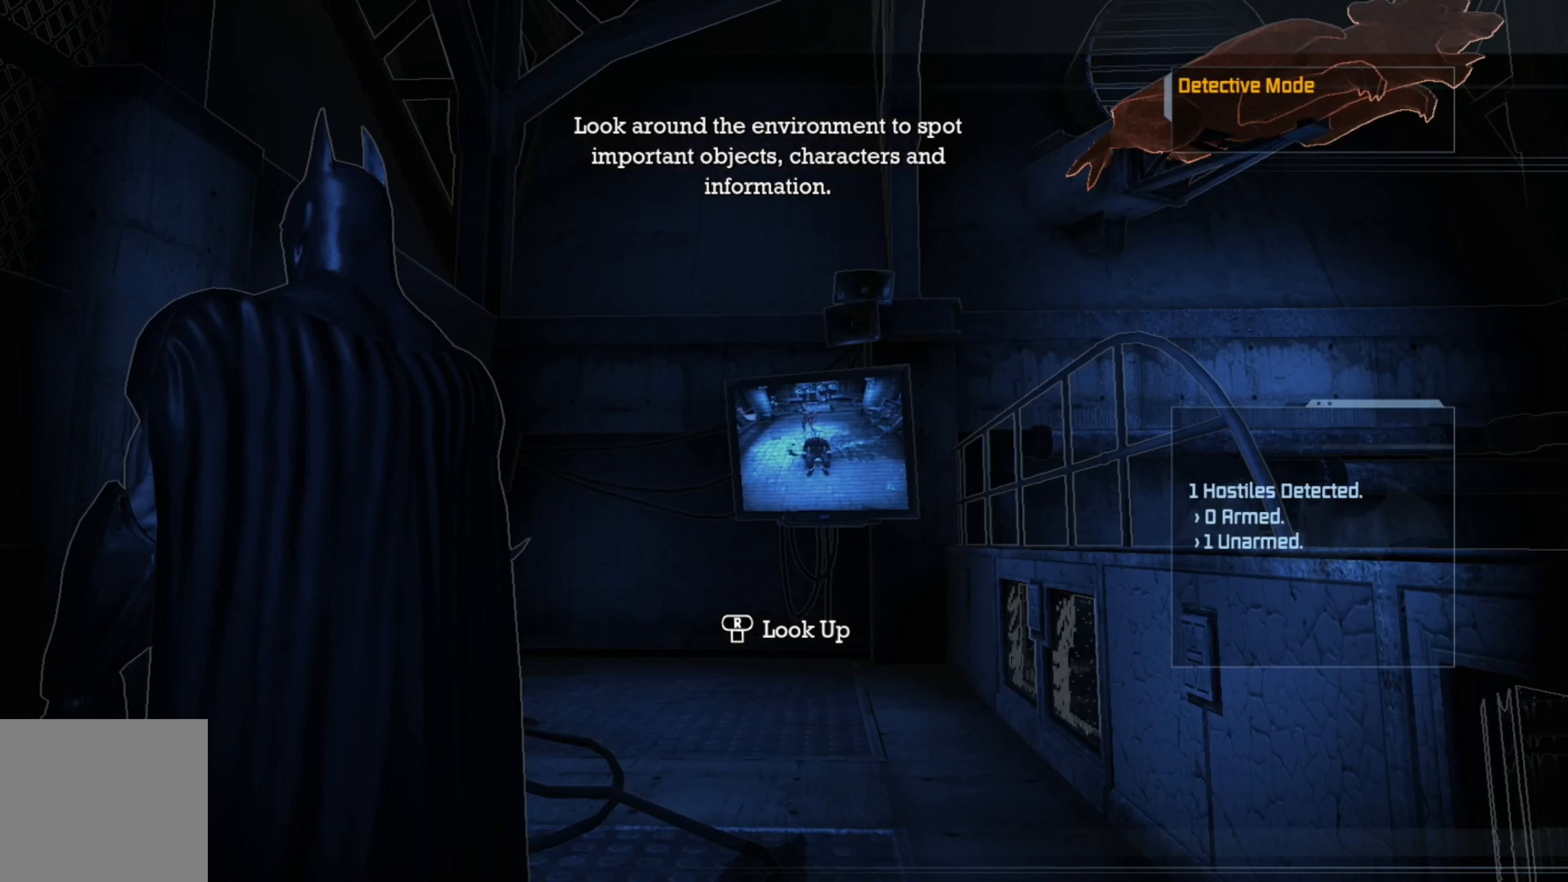
{"buttons": [], "left_stick": "center", "right_stick": "center", "events": [[280, "right_stick", "center"]]}
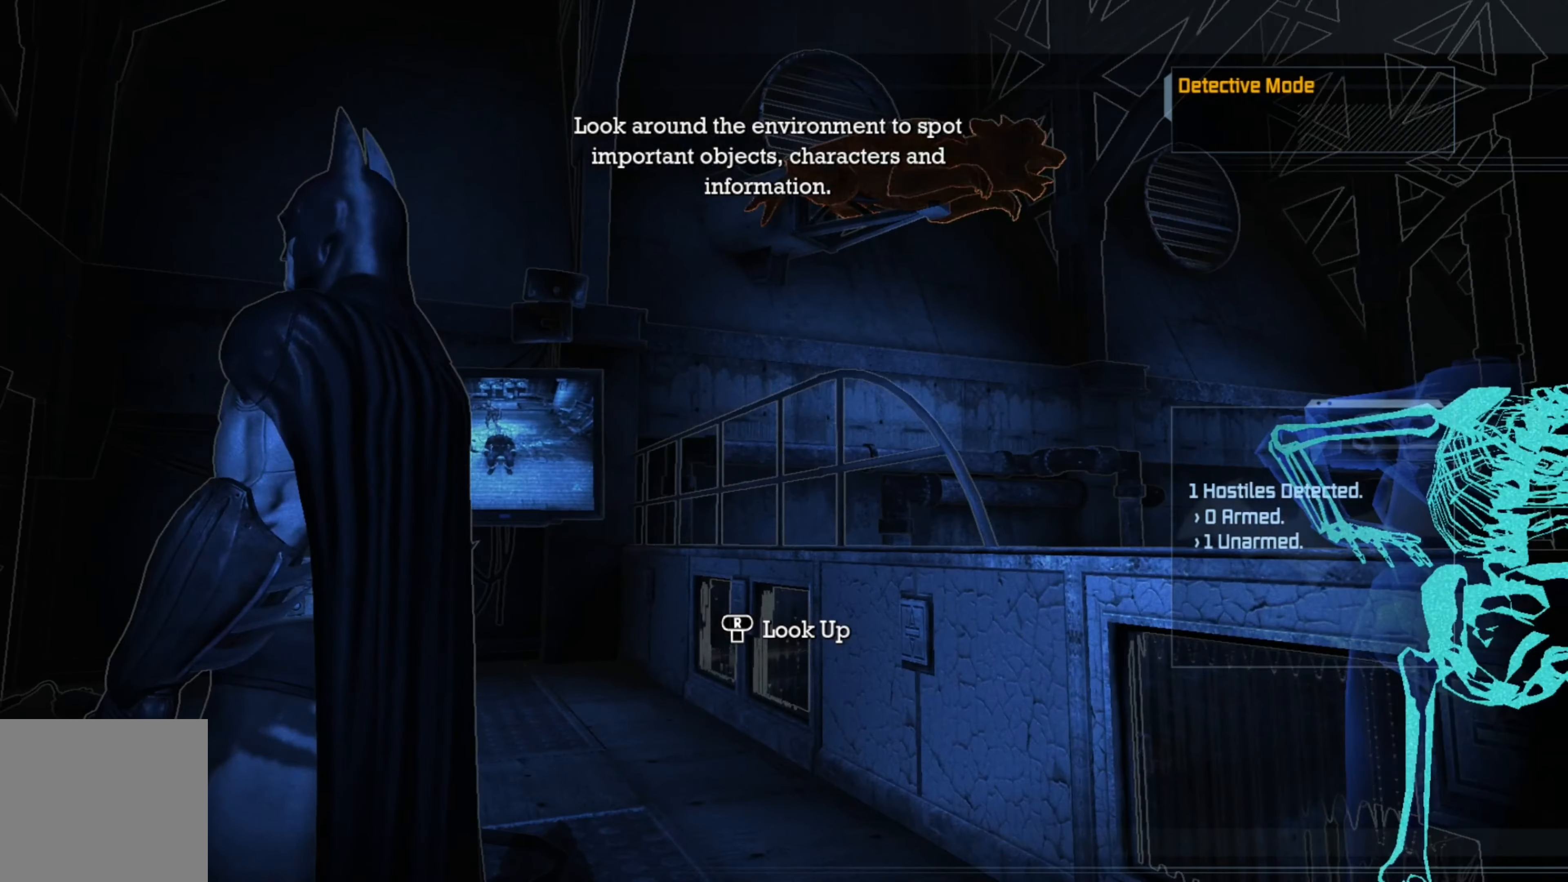
{"buttons": [], "left_stick": "center", "right_stick": "center", "events": [[160, "right_stick", "up-right"], [400, "right_stick", "center"]]}
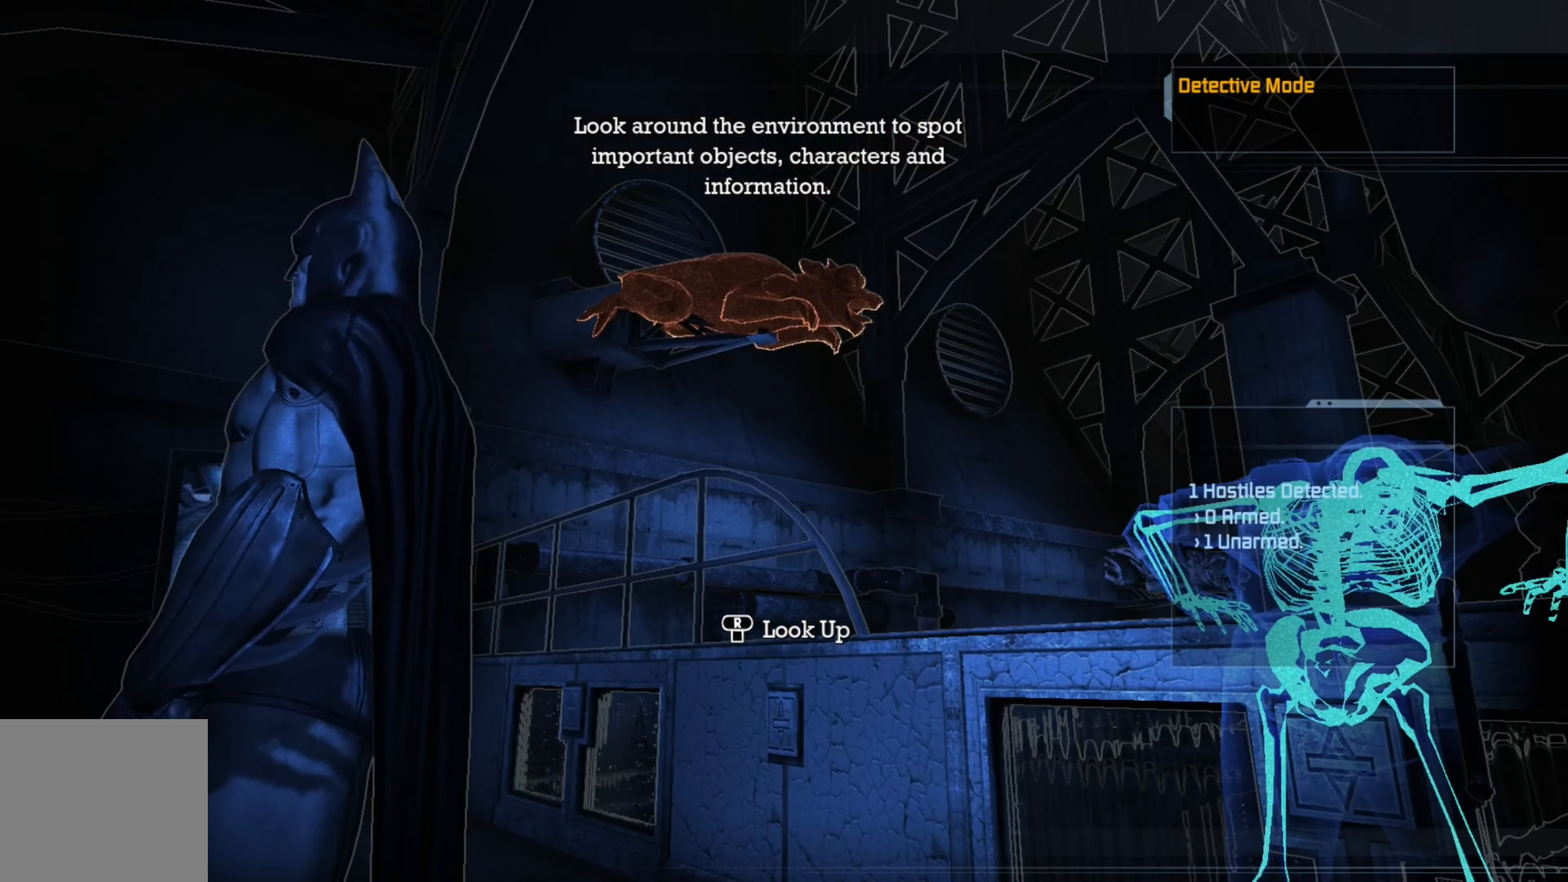
{"buttons": [], "left_stick": "center", "right_stick": "center", "events": [[260, "right_stick", "up"], [480, "right_stick", "center"]]}
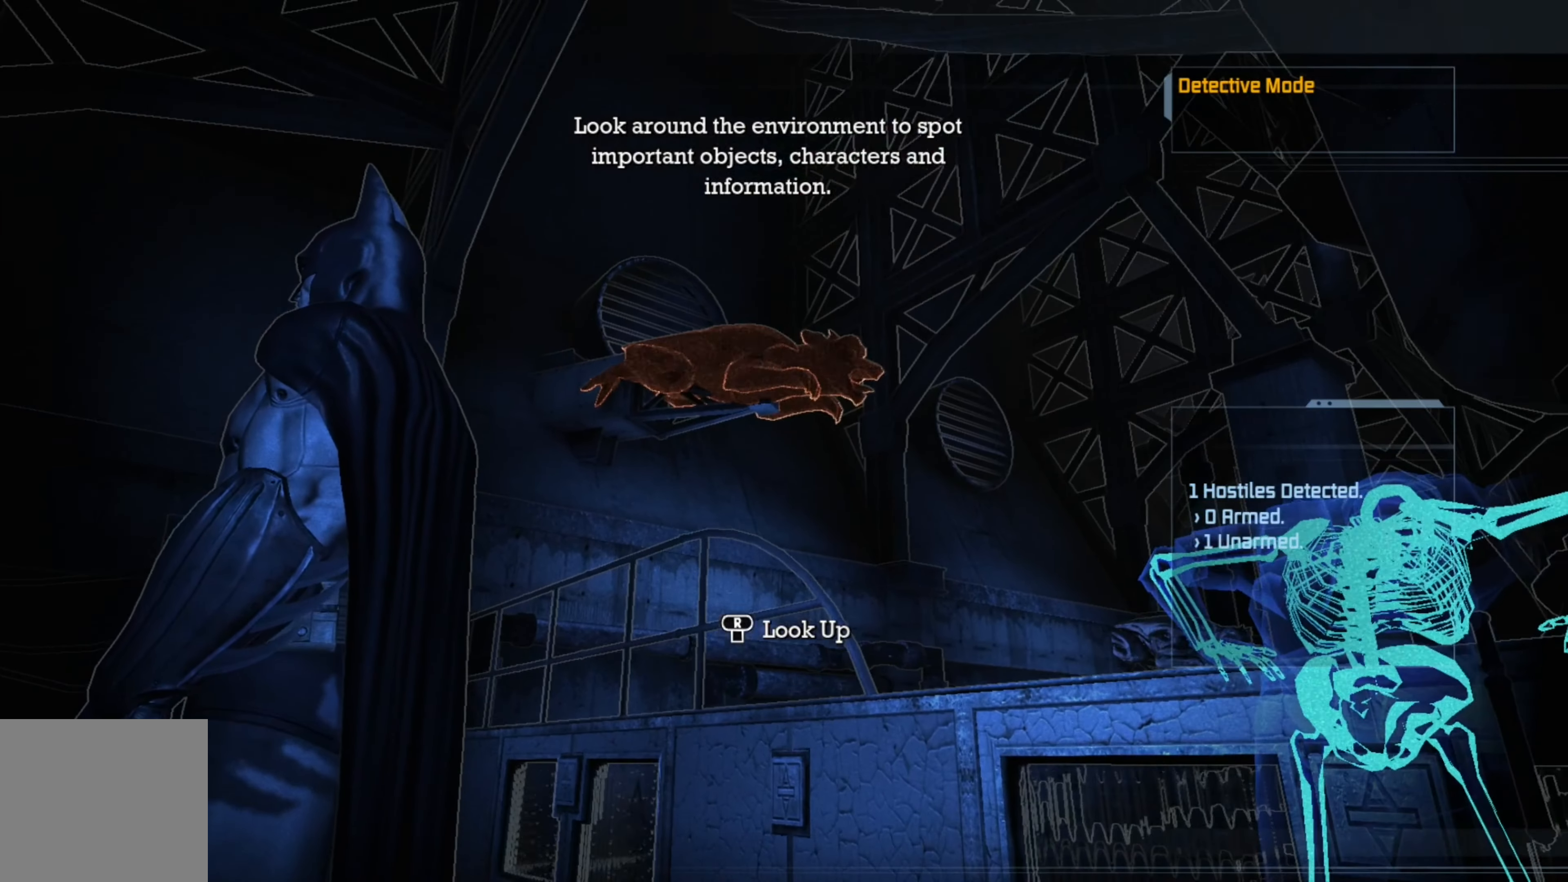
{"buttons": [], "left_stick": "center", "right_stick": "center", "events": [[260, "right_stick", "up-right"], [380, "right_stick", "right"], [500, "right_stick", "center"]]}
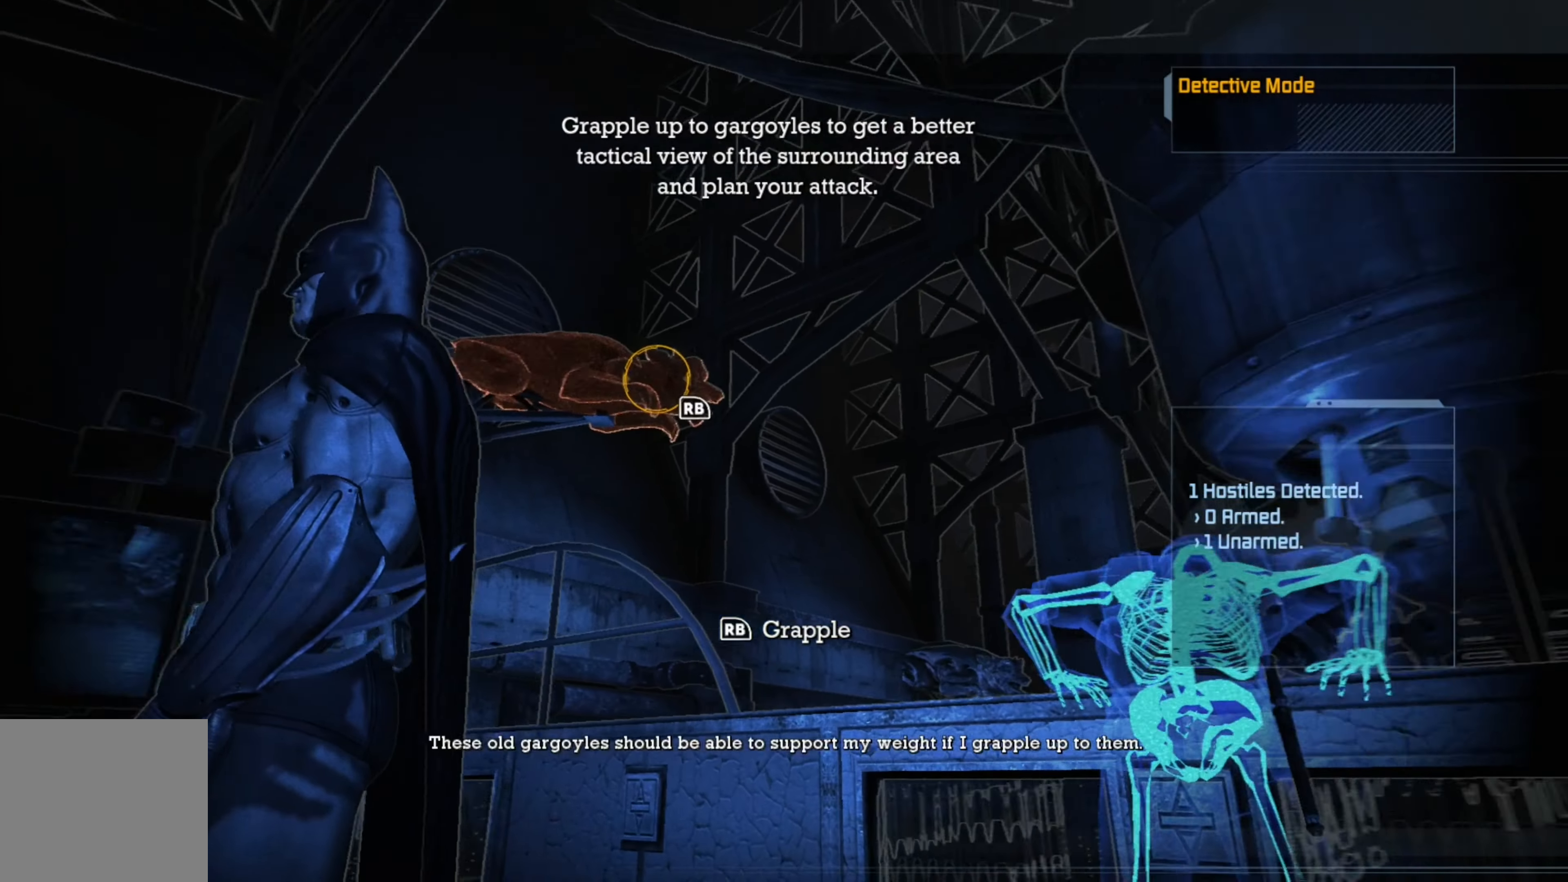
{"buttons": [], "left_stick": "center", "right_stick": "left", "events": [[440, "right_stick", "left"]]}
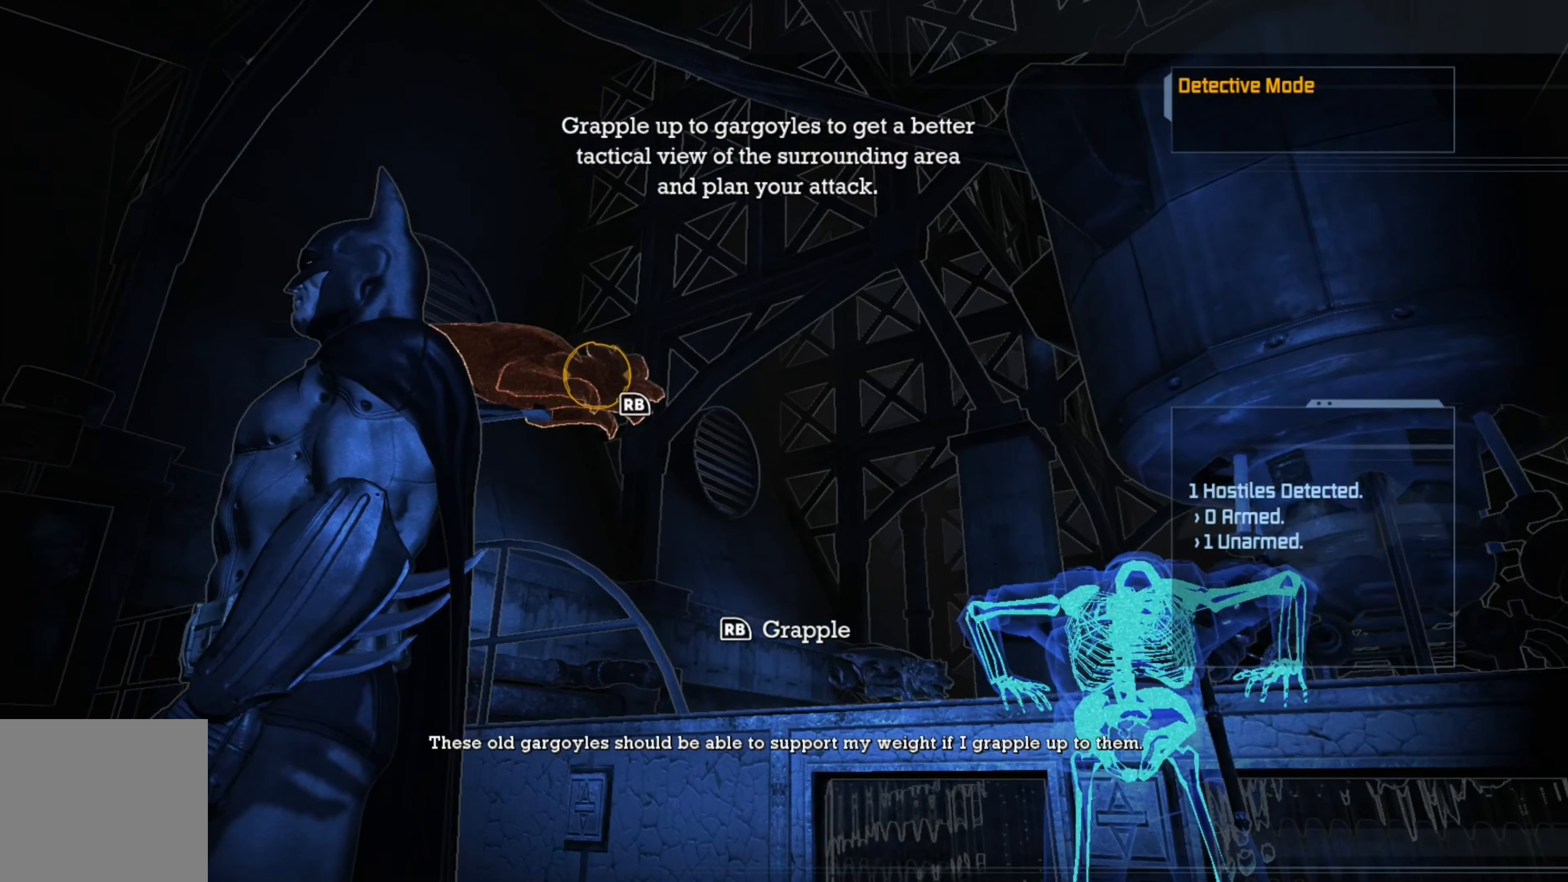
{"buttons": [], "left_stick": "center", "right_stick": "right", "events": [[120, "right_stick", "center"], [280, "right_stick", "right"]]}